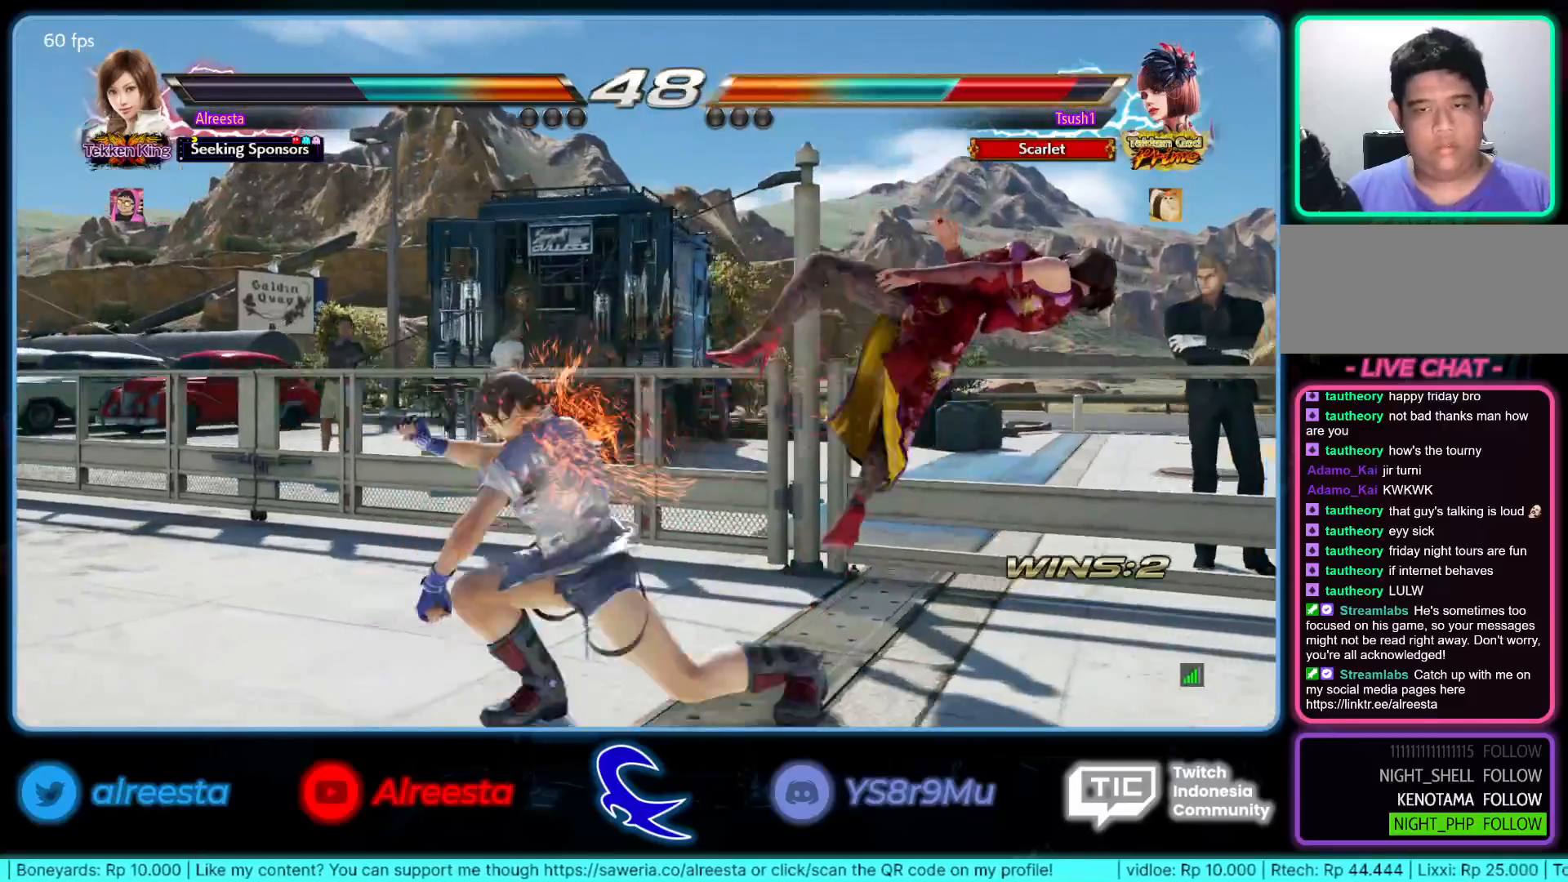
Gameplay with a controller (arcade stick); each line is a JSON object with the inputs held at the frame after it. "events" lists button and stick changes between this image and that frame as [ms after this image, input, new state], when the widget could be followed in between. Not read: L3 R3.
{"buttons": [], "left_stick": "center", "events": [[400, "left_stick", "right"], [467, "left_stick", "center"]]}
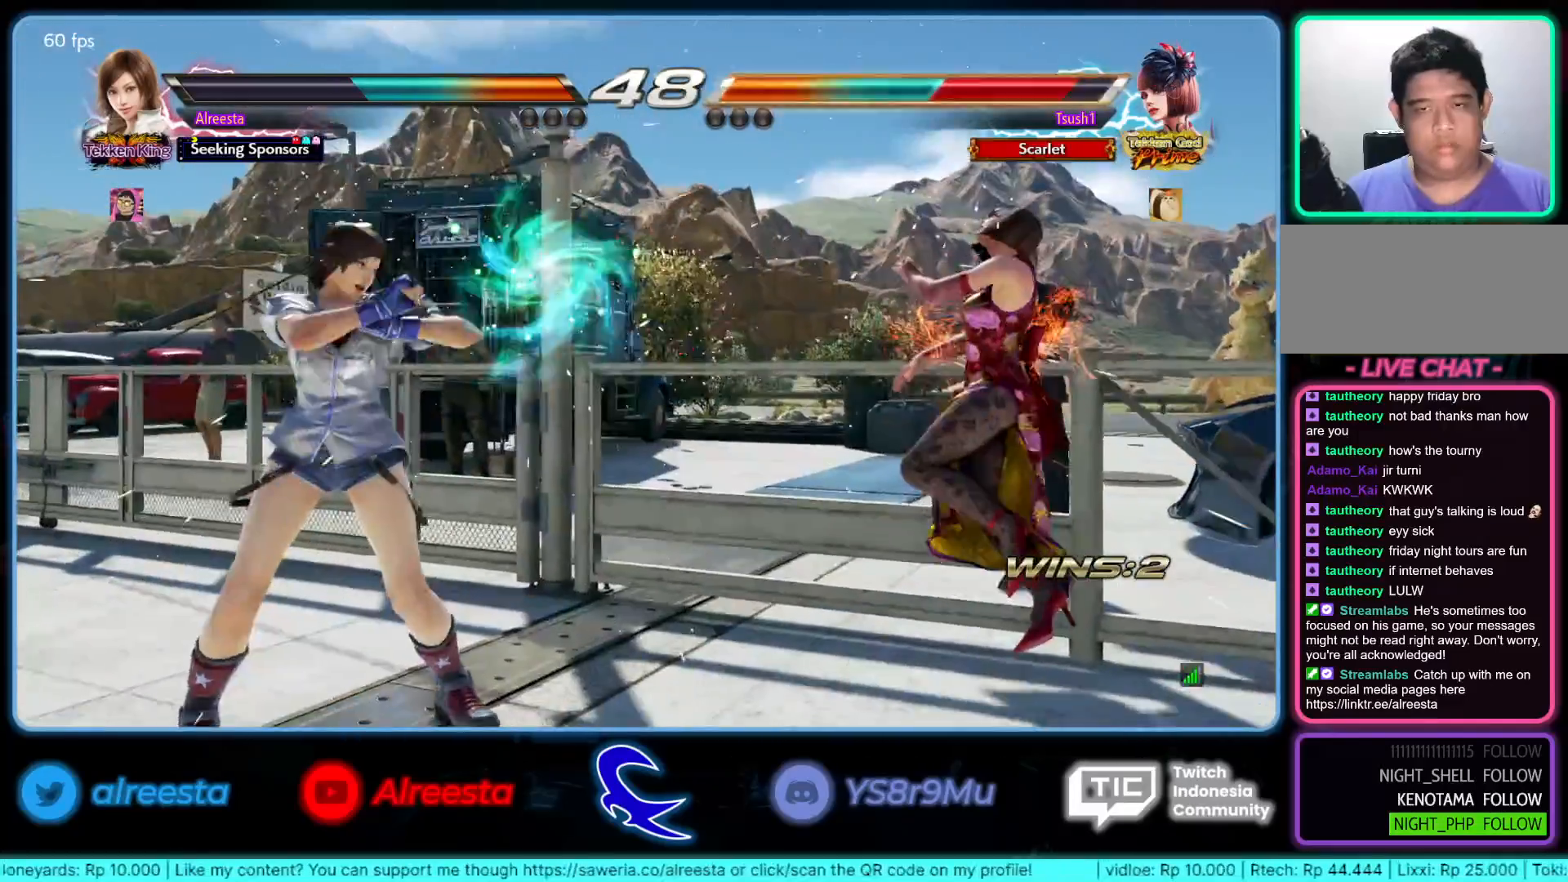
{"buttons": ["CIRCLE"], "left_stick": "center", "events": [[33, "left_stick", "right"], [167, "left_stick", "up"], [233, "CROSS", "down"], [233, "left_stick", "center"], [300, "CIRCLE", "down"], [300, "CROSS", "up"], [400, "CIRCLE", "up"], [450, "CIRCLE", "down"]]}
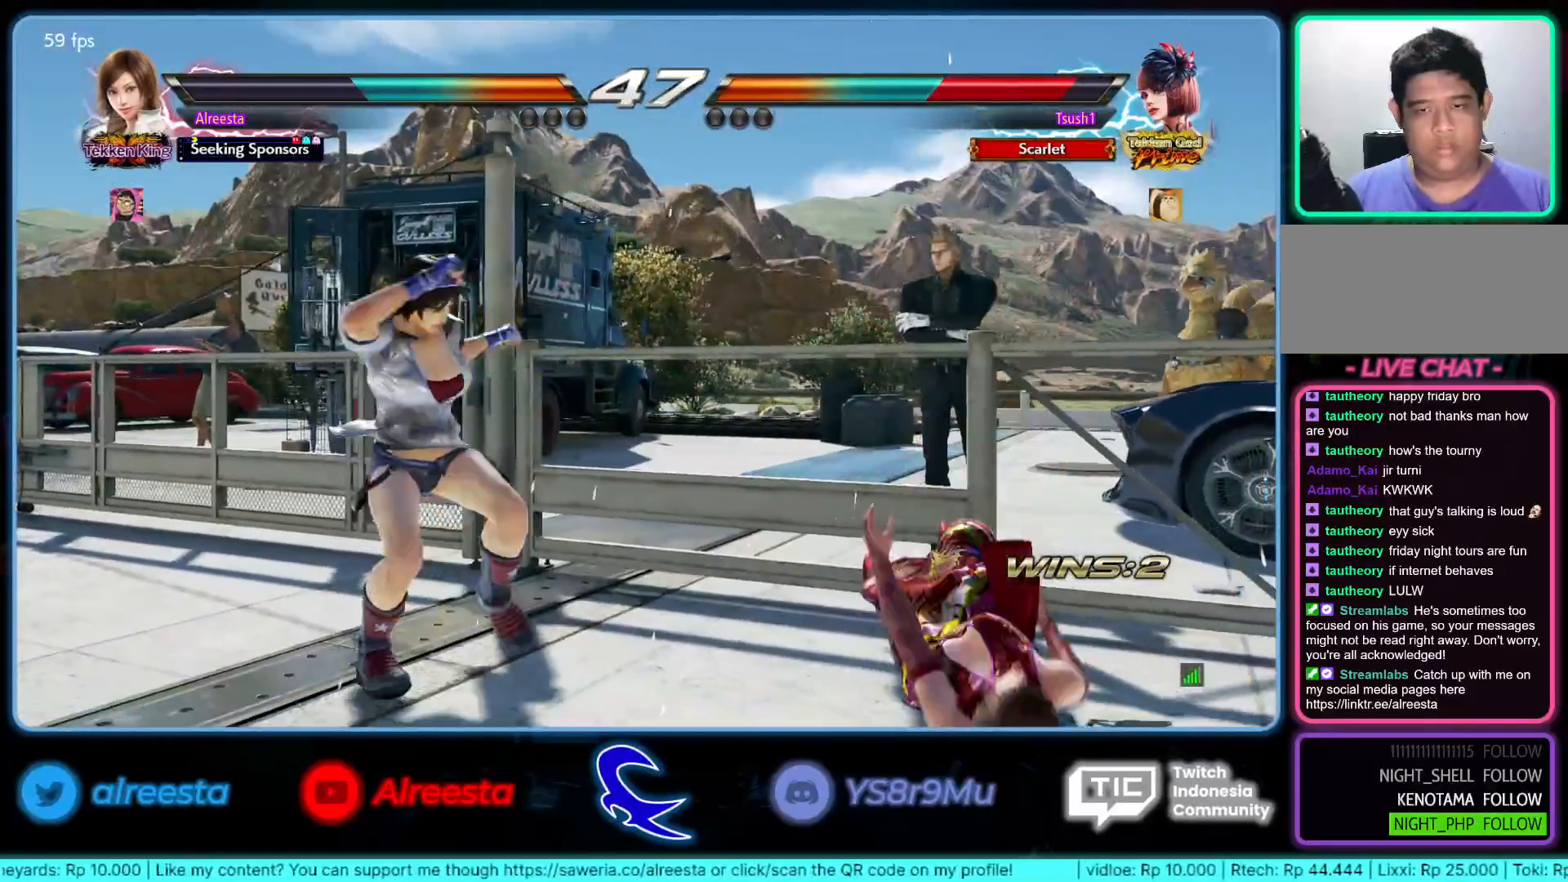
{"buttons": ["SQUARE"], "left_stick": "center", "events": [[50, "CIRCLE", "up"], [83, "left_stick", "down-left"], [267, "left_stick", "center"], [450, "SQUARE", "down"]]}
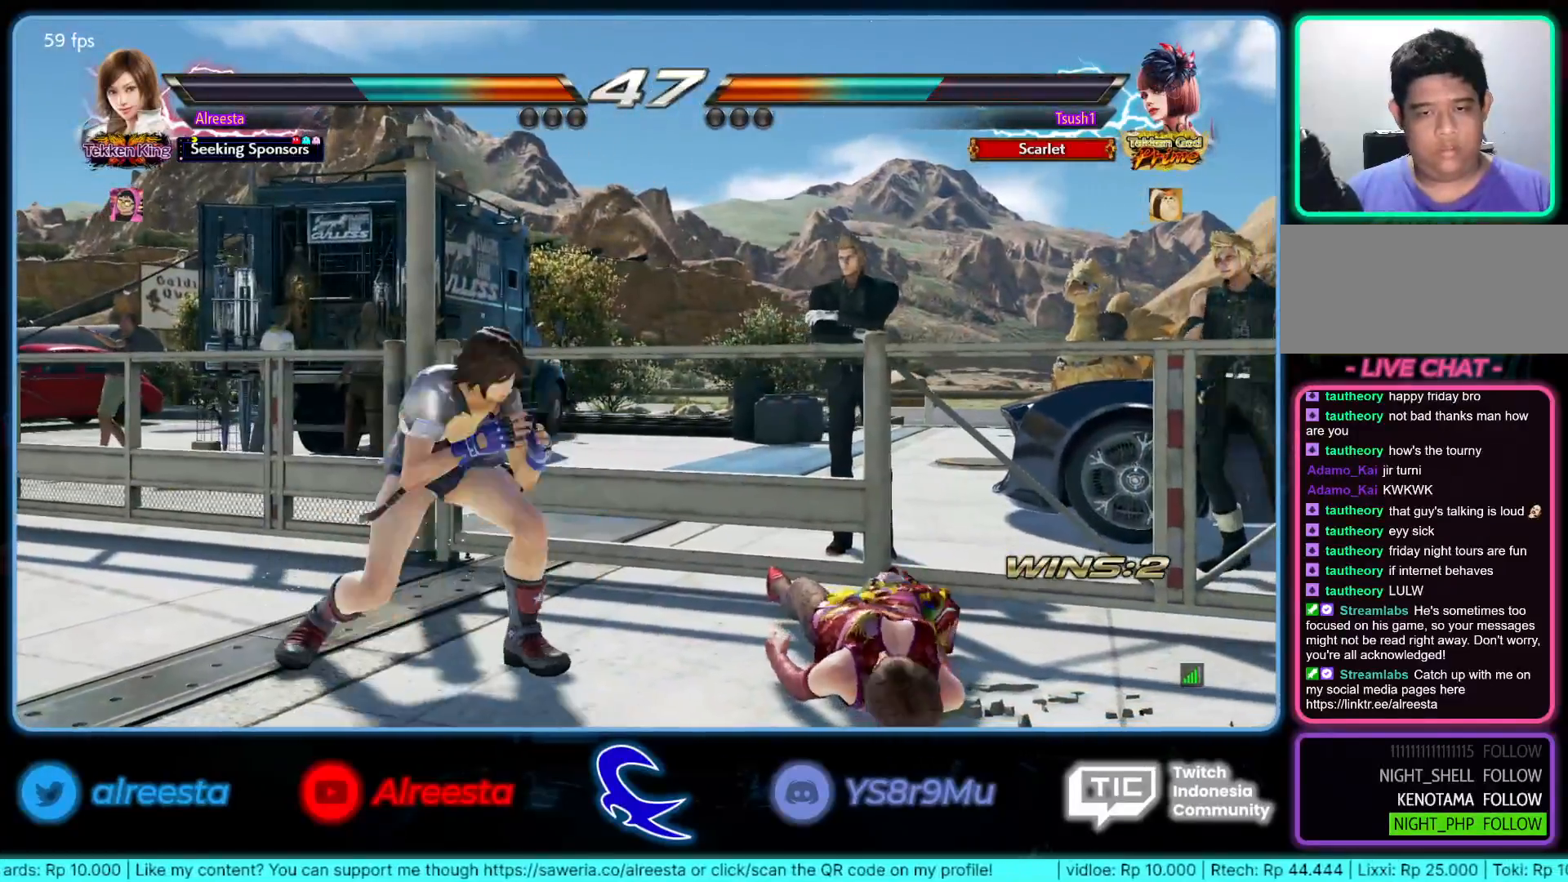
{"buttons": [], "left_stick": "center", "events": [[67, "SQUARE", "up"], [133, "CIRCLE", "down"], [233, "CIRCLE", "up"]]}
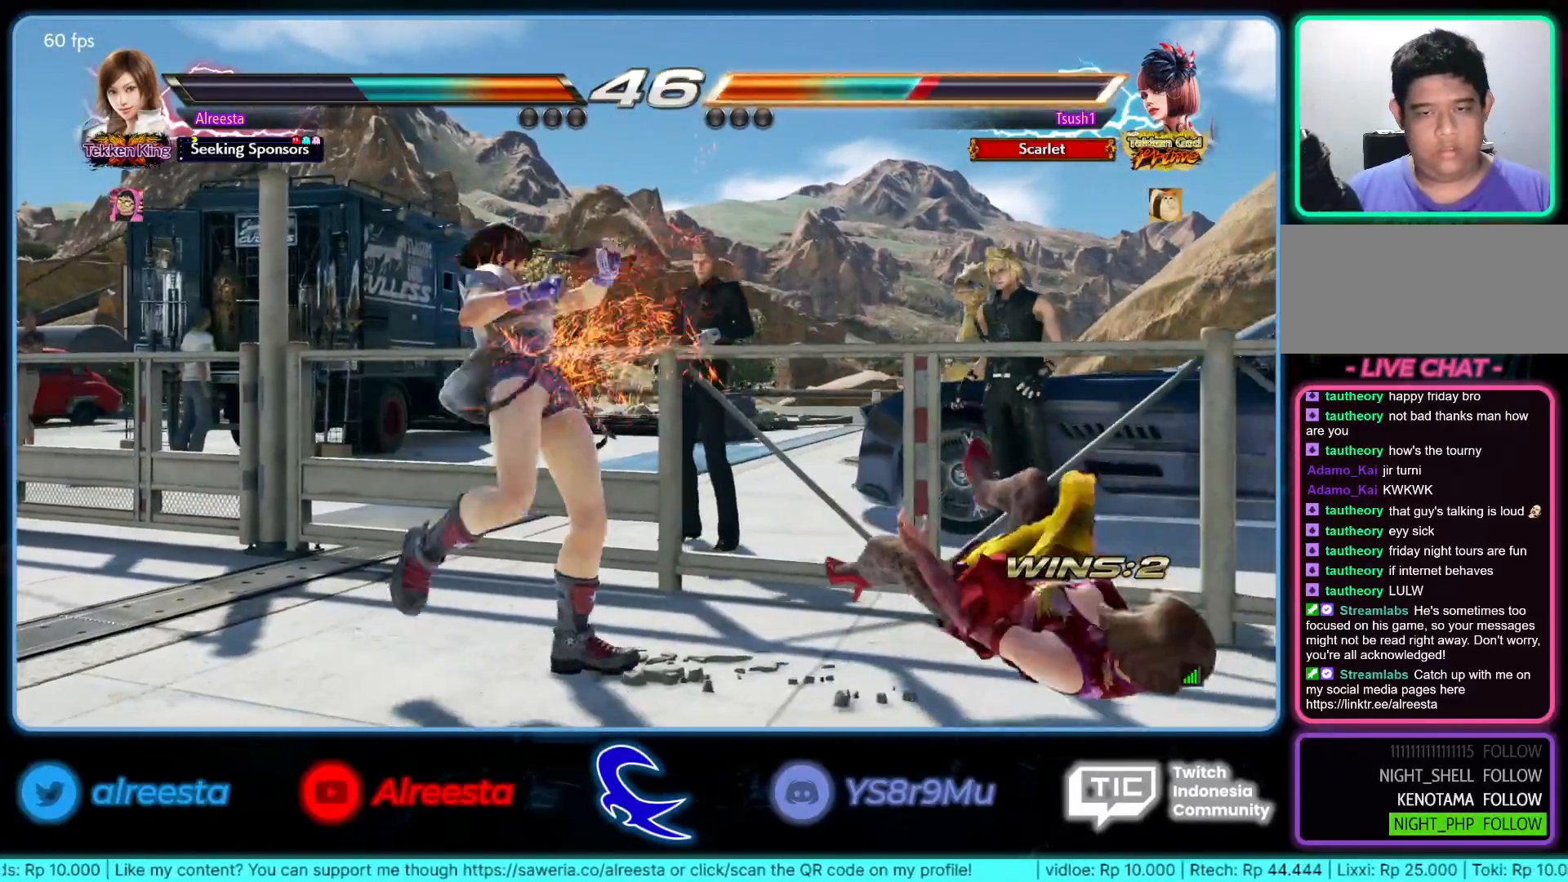
{"buttons": [], "left_stick": "left", "events": [[483, "left_stick", "left"]]}
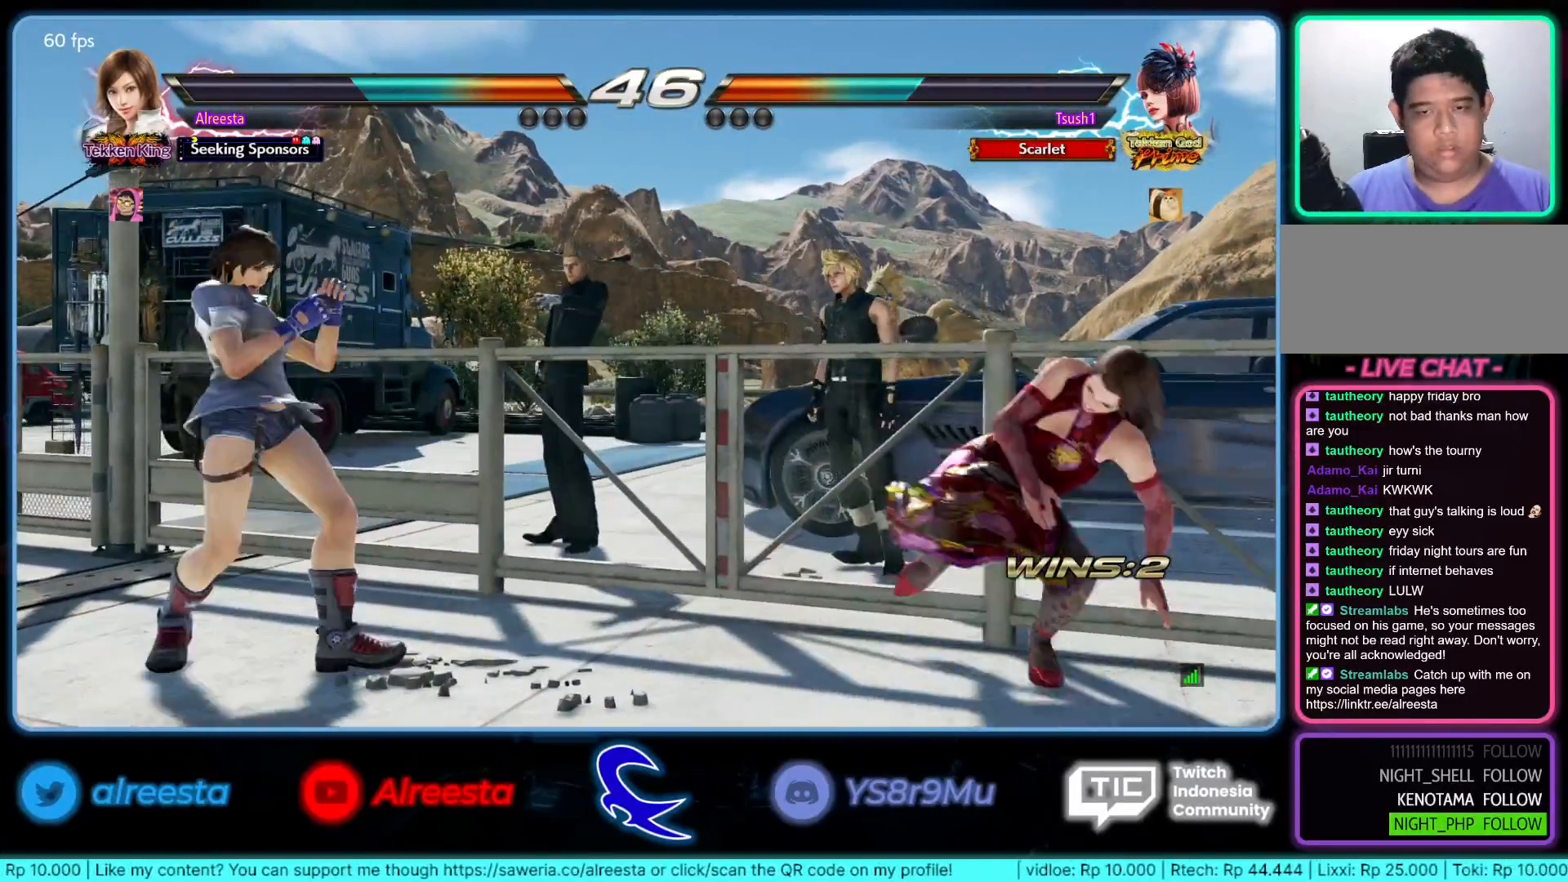
{"buttons": [], "left_stick": "left", "events": [[200, "left_stick", "center"], [250, "left_stick", "down"], [300, "left_stick", "center"], [500, "left_stick", "left"]]}
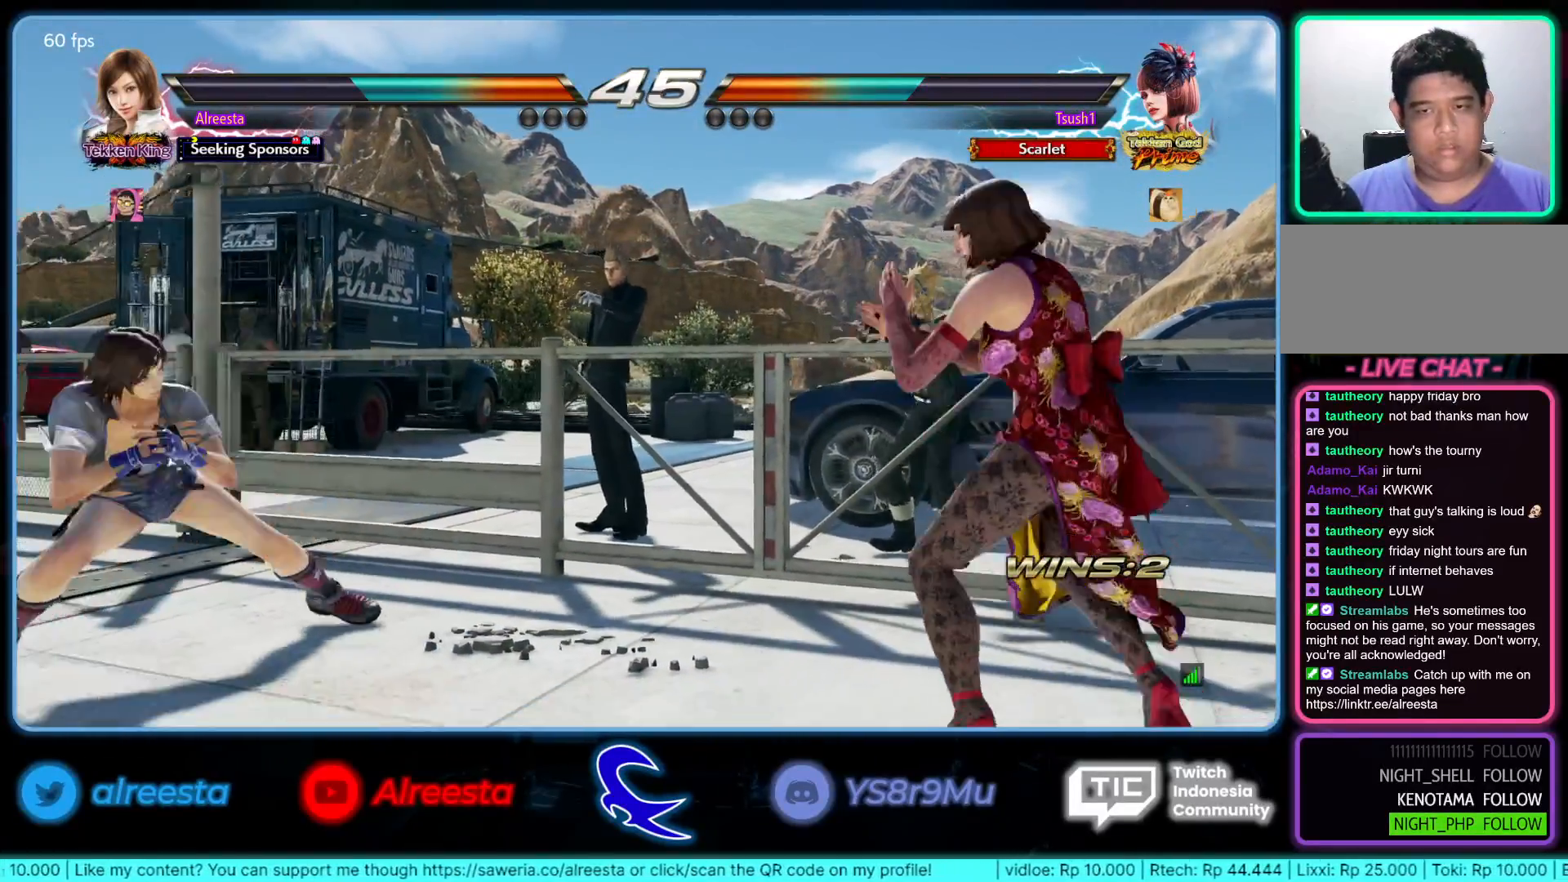
{"buttons": [], "left_stick": "left", "events": [[233, "left_stick", "center"], [483, "left_stick", "left"]]}
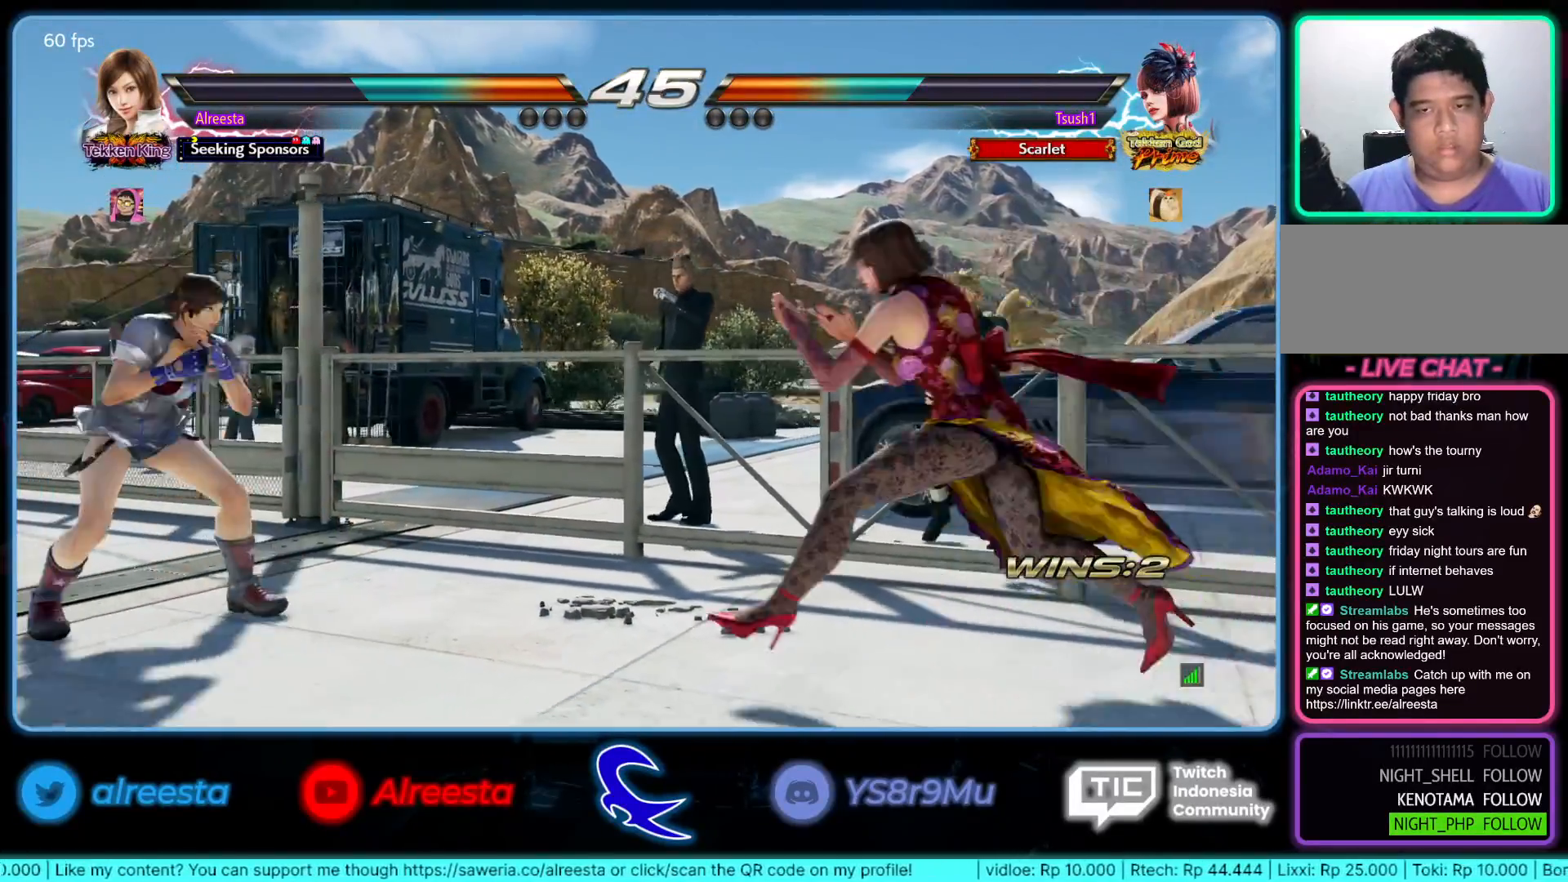
{"buttons": [], "left_stick": "left", "events": [[50, "left_stick", "center"], [117, "left_stick", "left"], [183, "left_stick", "center"], [233, "left_stick", "down"], [300, "left_stick", "center"], [433, "left_stick", "left"]]}
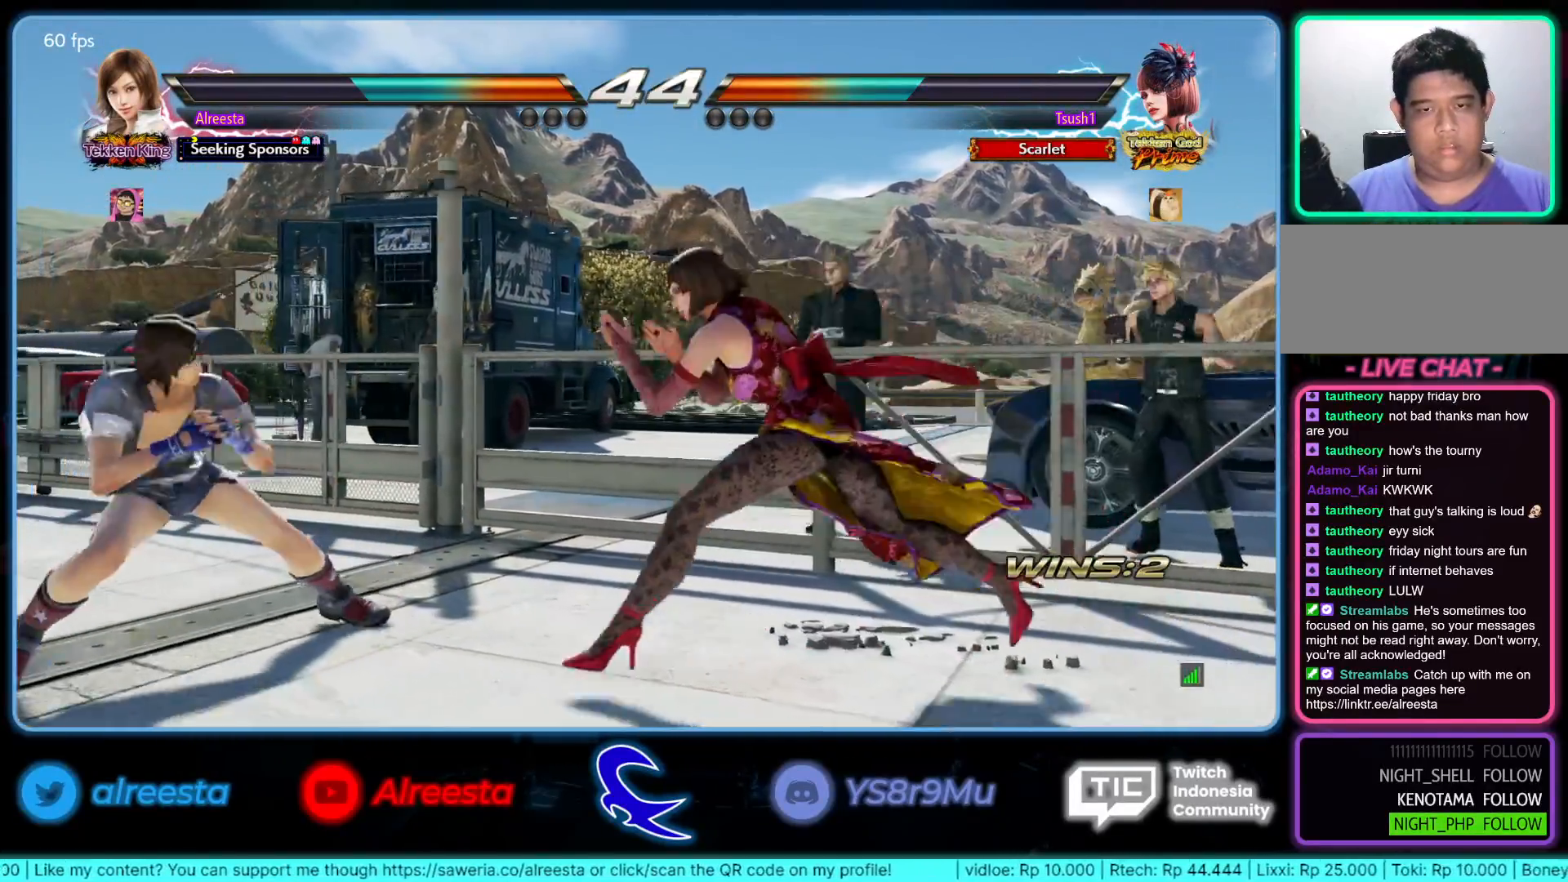
{"buttons": ["CROSS"], "left_stick": "down-left", "events": [[33, "left_stick", "center"], [100, "left_stick", "left"], [367, "left_stick", "center"], [467, "left_stick", "down-left"], [483, "CROSS", "down"]]}
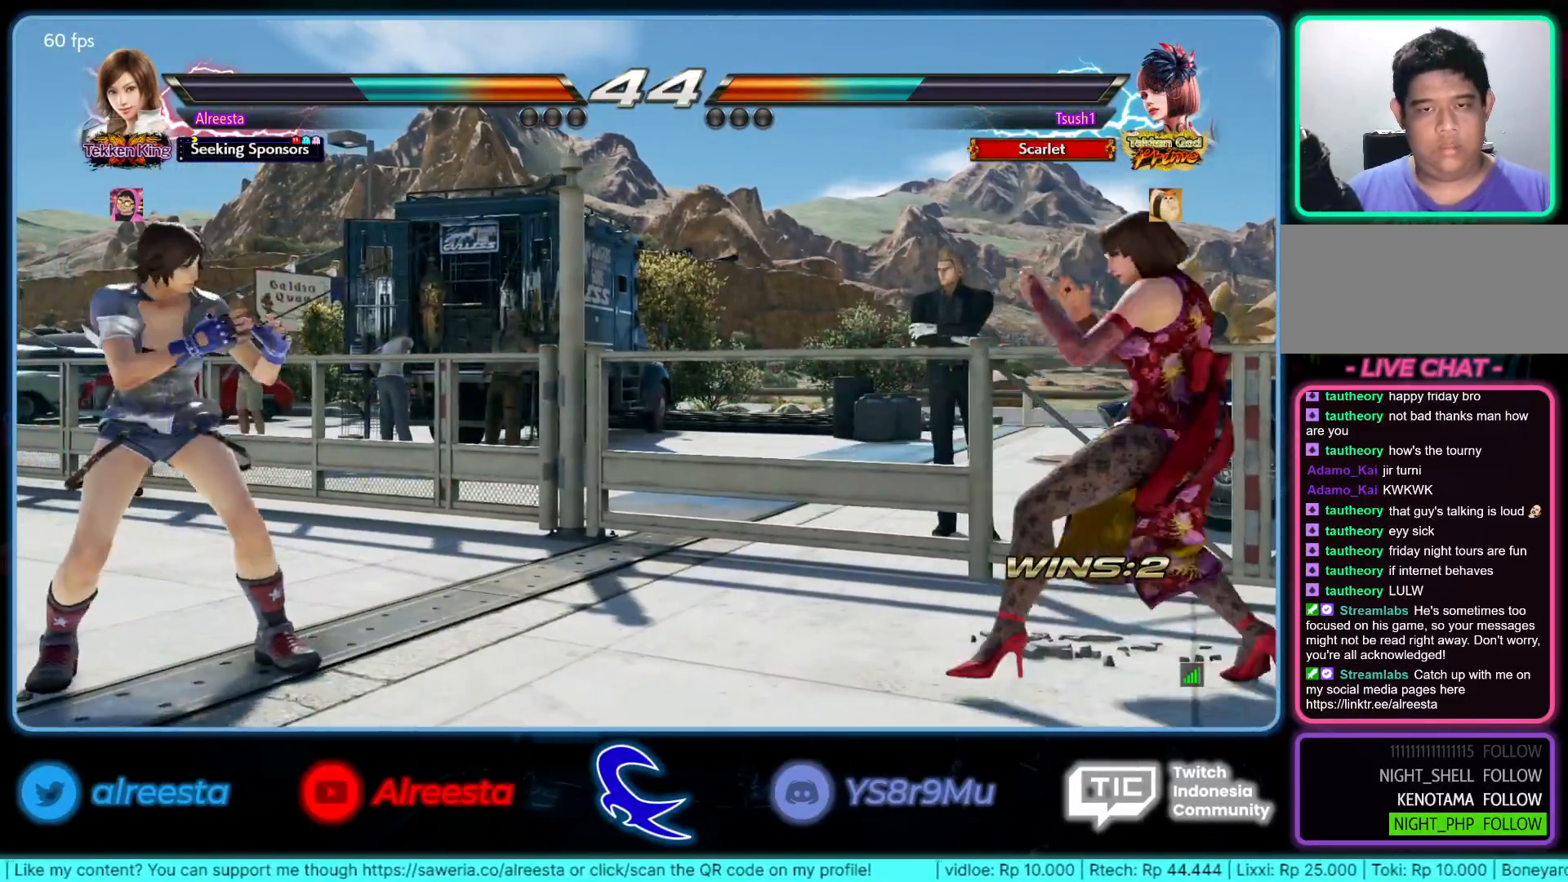
{"buttons": [], "left_stick": "center", "events": [[117, "CROSS", "up"], [183, "left_stick", "center"]]}
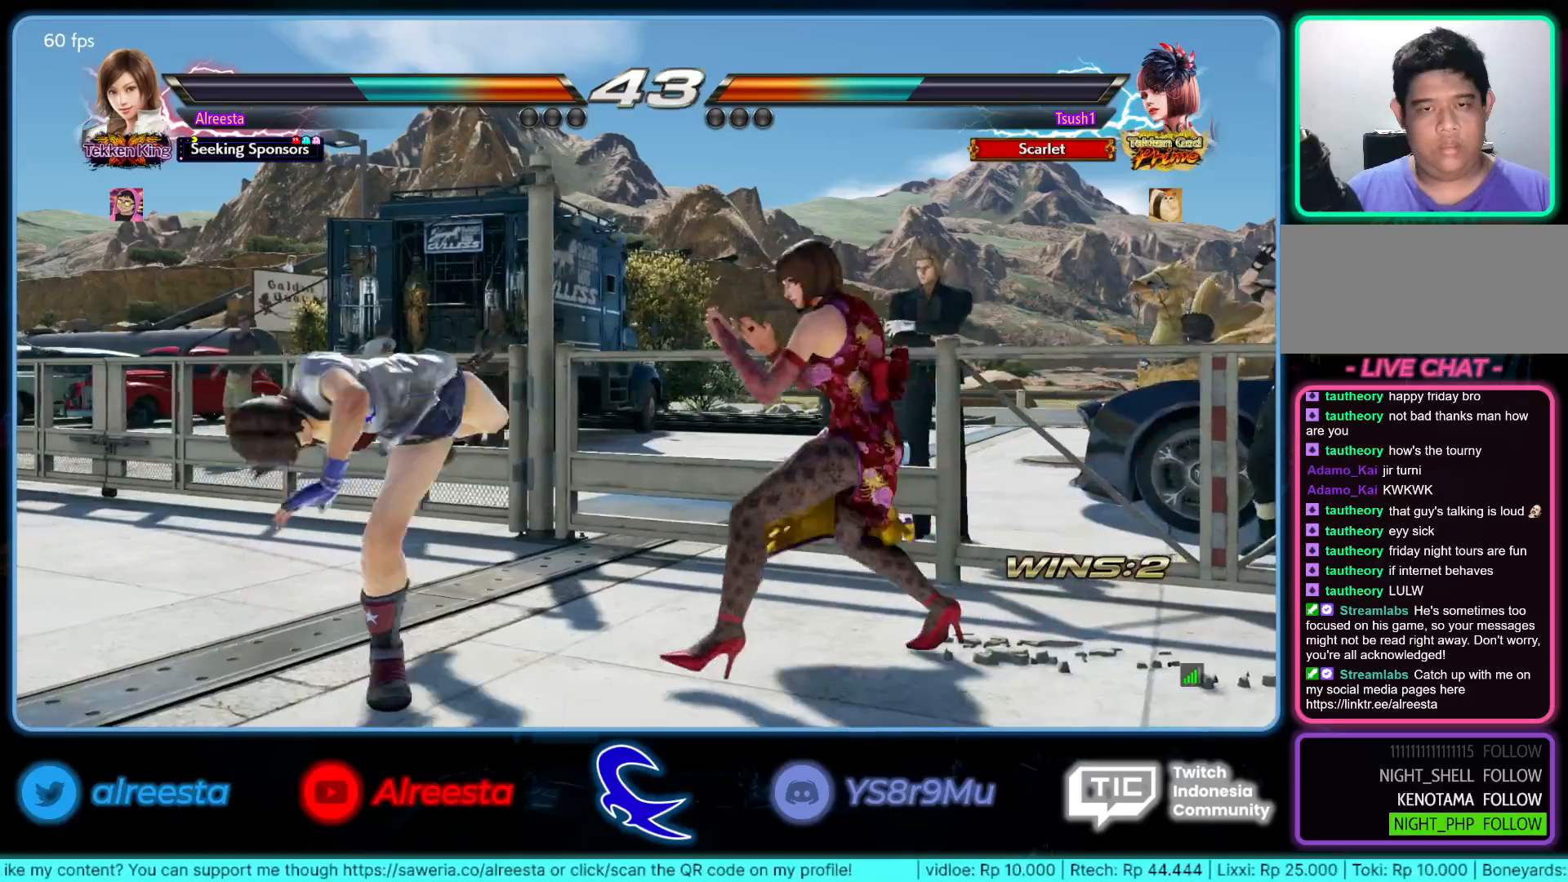
{"buttons": [], "left_stick": "center", "events": [[117, "left_stick", "left"], [317, "left_stick", "center"], [367, "left_stick", "left"], [467, "left_stick", "center"]]}
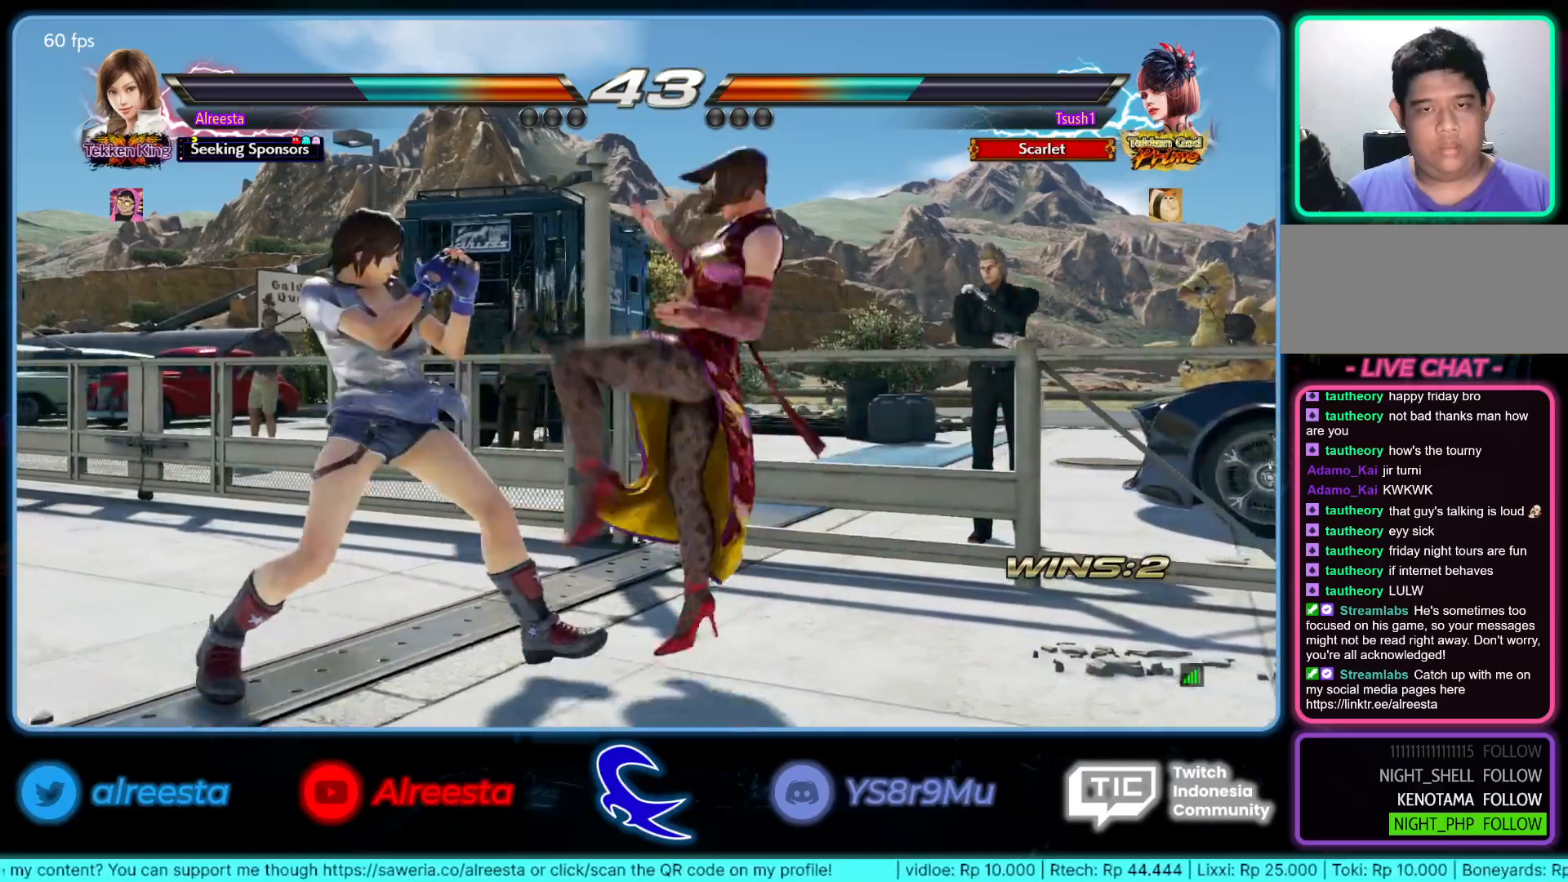
{"buttons": [], "left_stick": "left", "events": [[17, "left_stick", "left"]]}
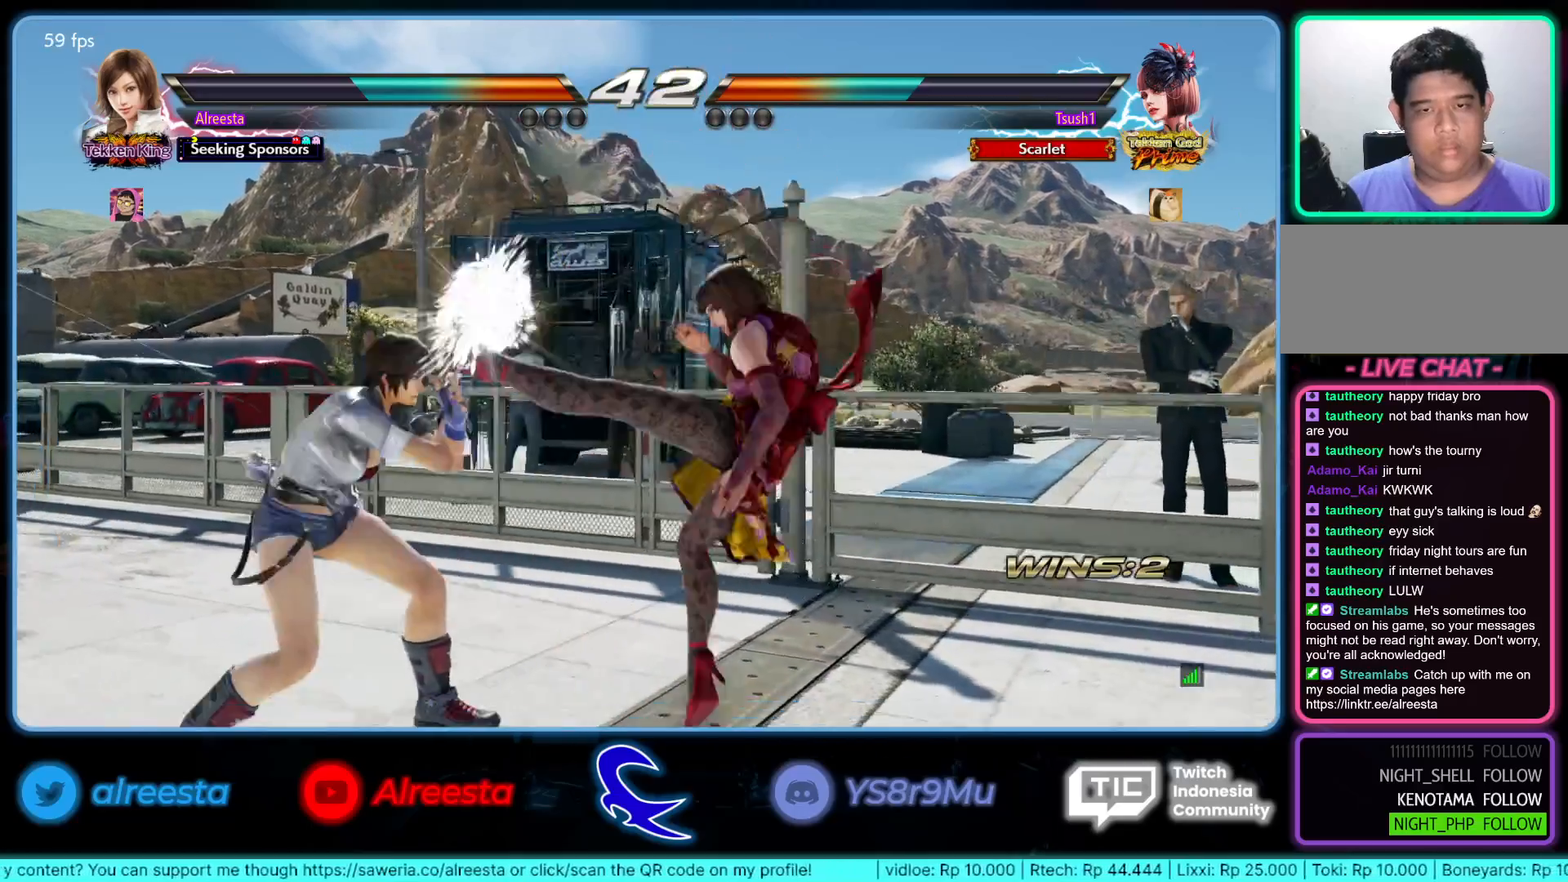
{"buttons": [], "left_stick": "left", "events": [[383, "L1", "down"], [483, "L1", "up"]]}
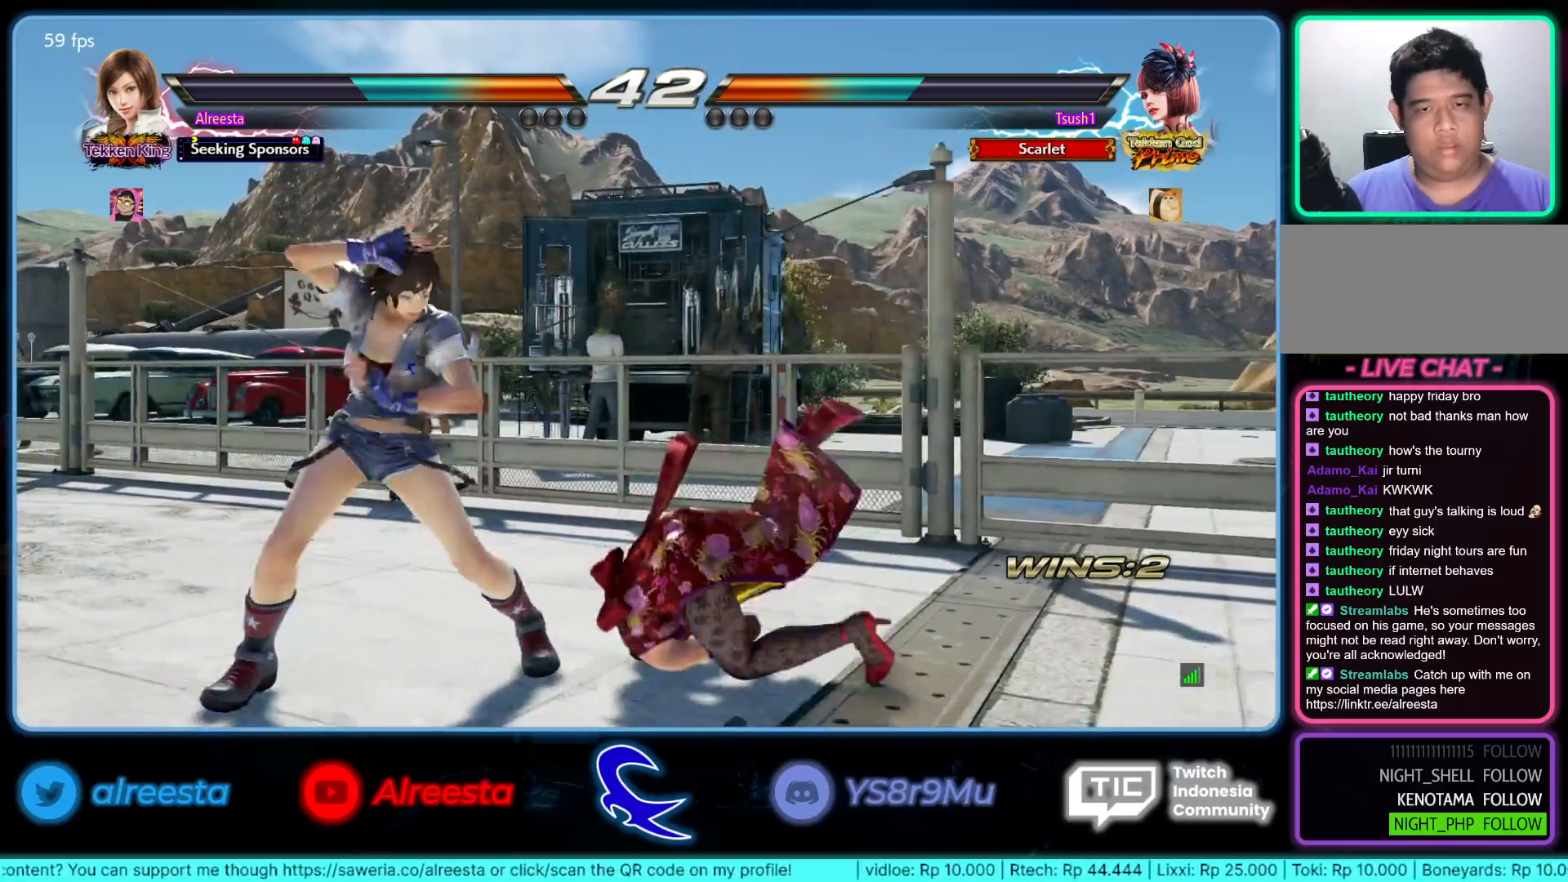
{"buttons": [], "left_stick": "left", "events": [[33, "L1", "down"], [100, "L1", "up"]]}
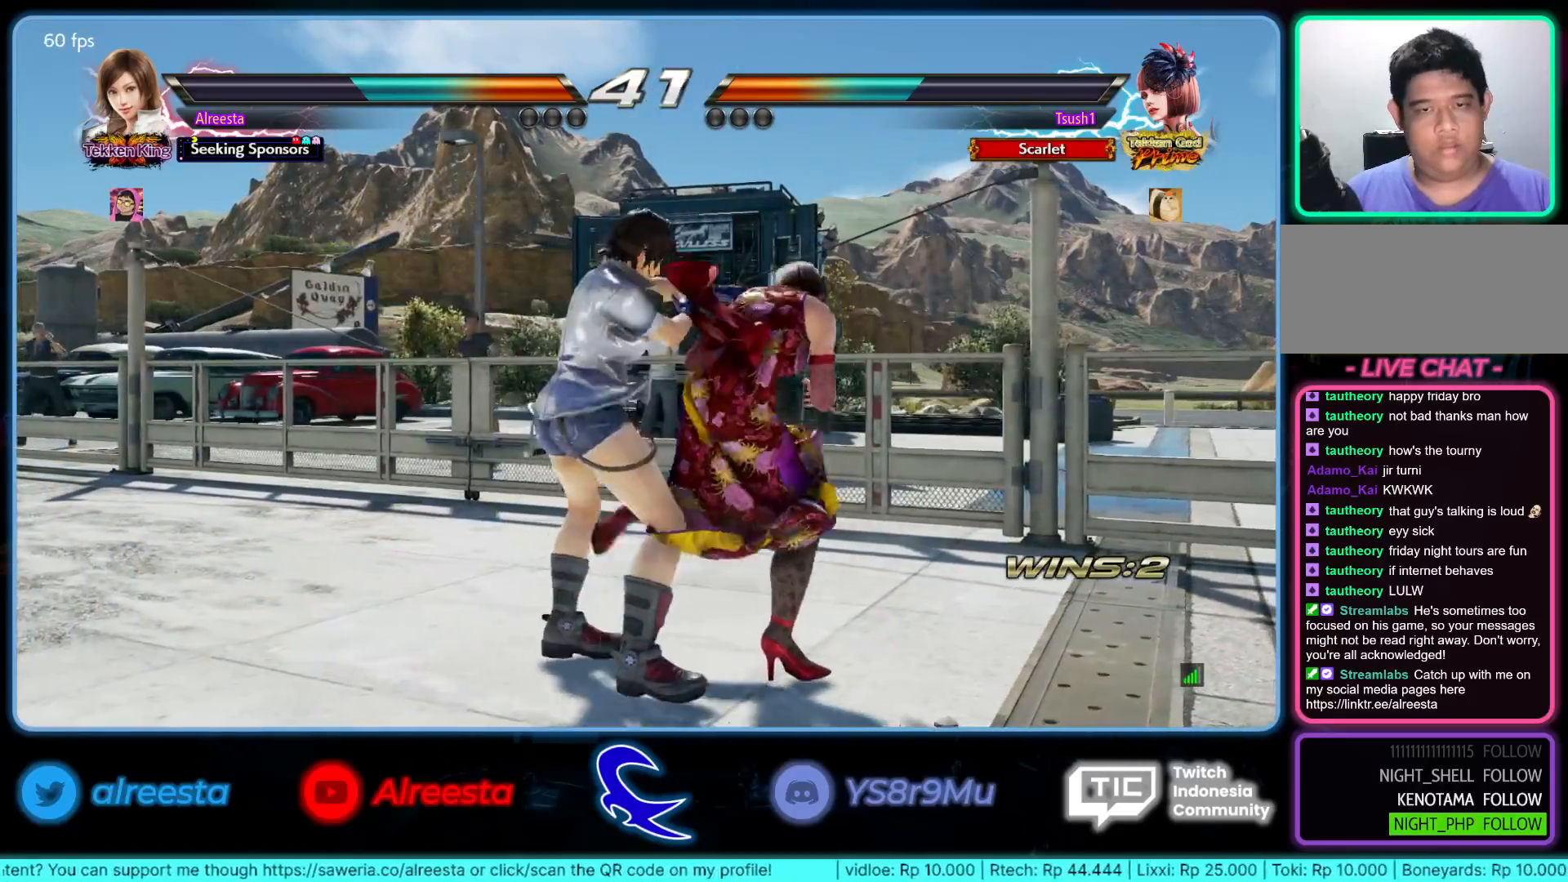
{"buttons": [], "left_stick": "center", "events": [[150, "left_stick", "center"]]}
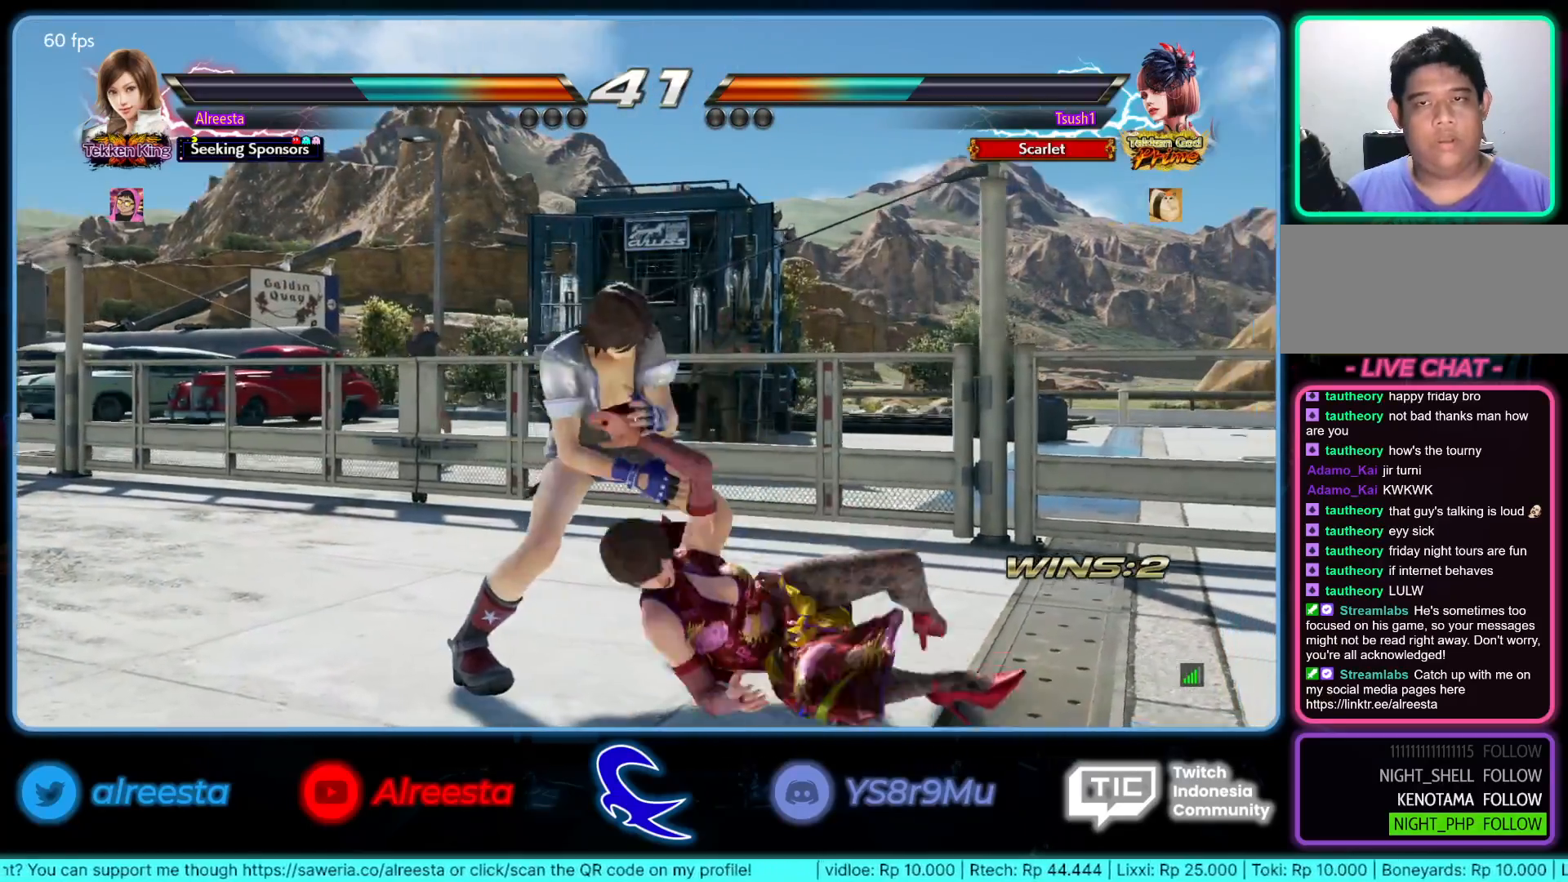
{"buttons": [], "left_stick": "center", "events": []}
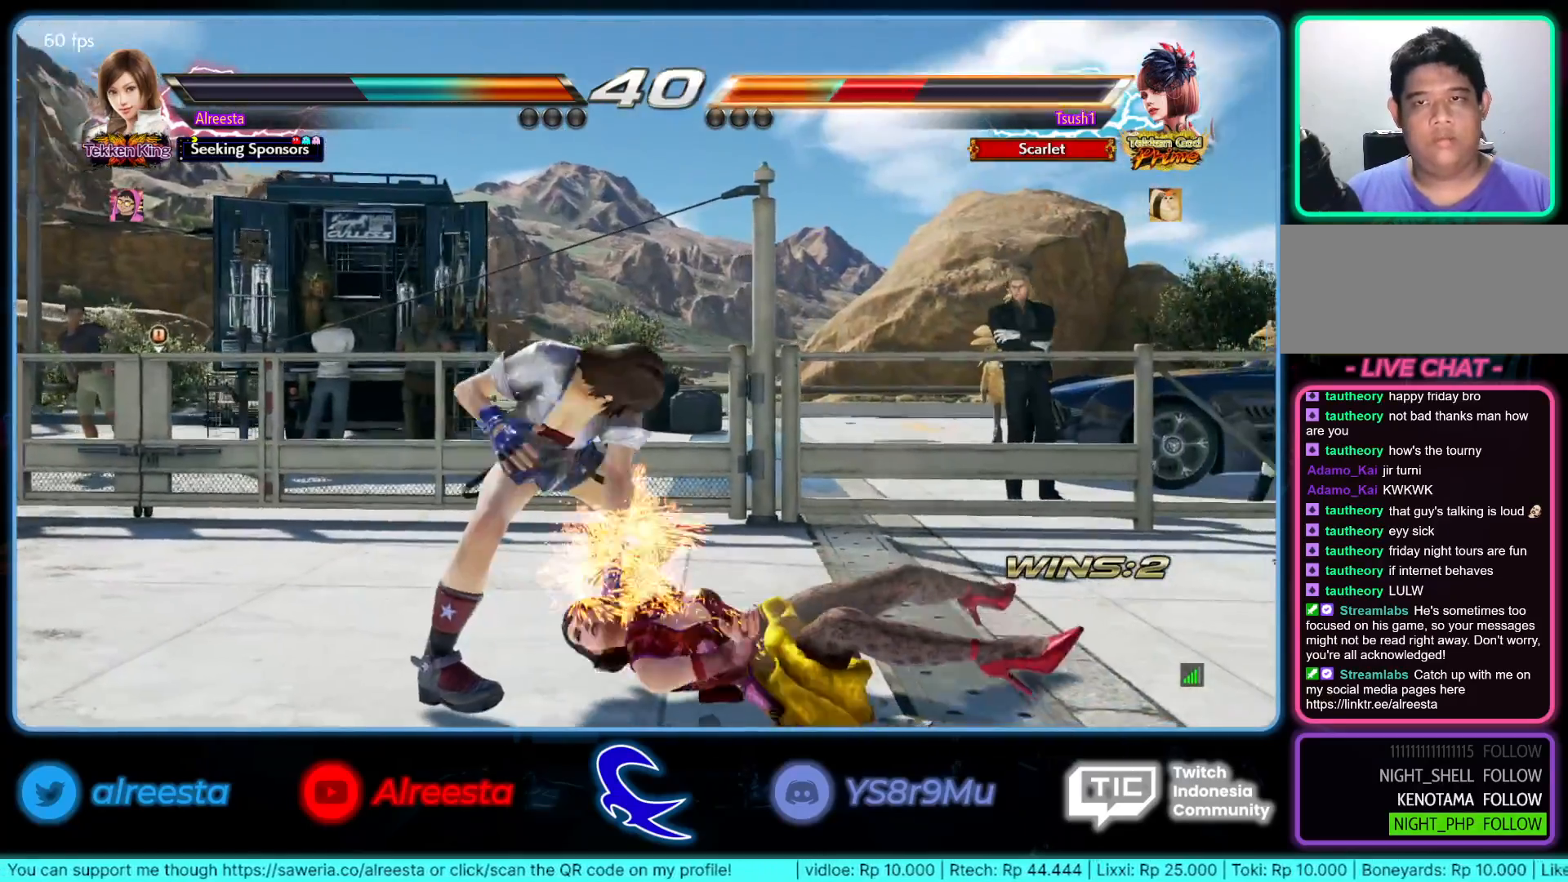
{"buttons": [], "left_stick": "center", "events": []}
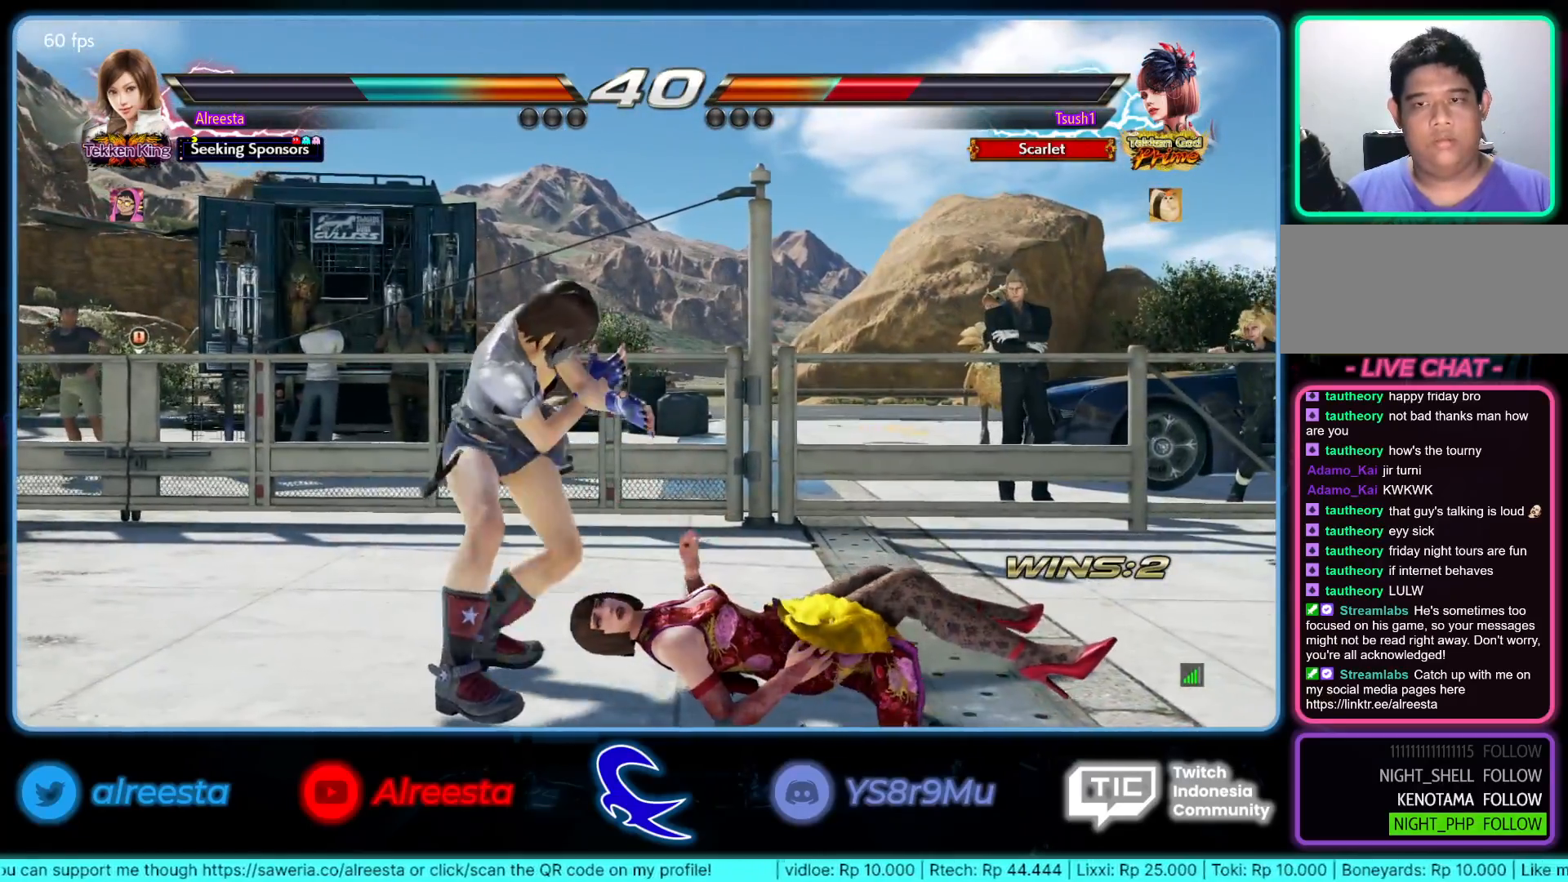
{"buttons": [], "left_stick": "right", "events": [[383, "left_stick", "right"], [433, "TRIANGLE", "down"], [500, "TRIANGLE", "up"]]}
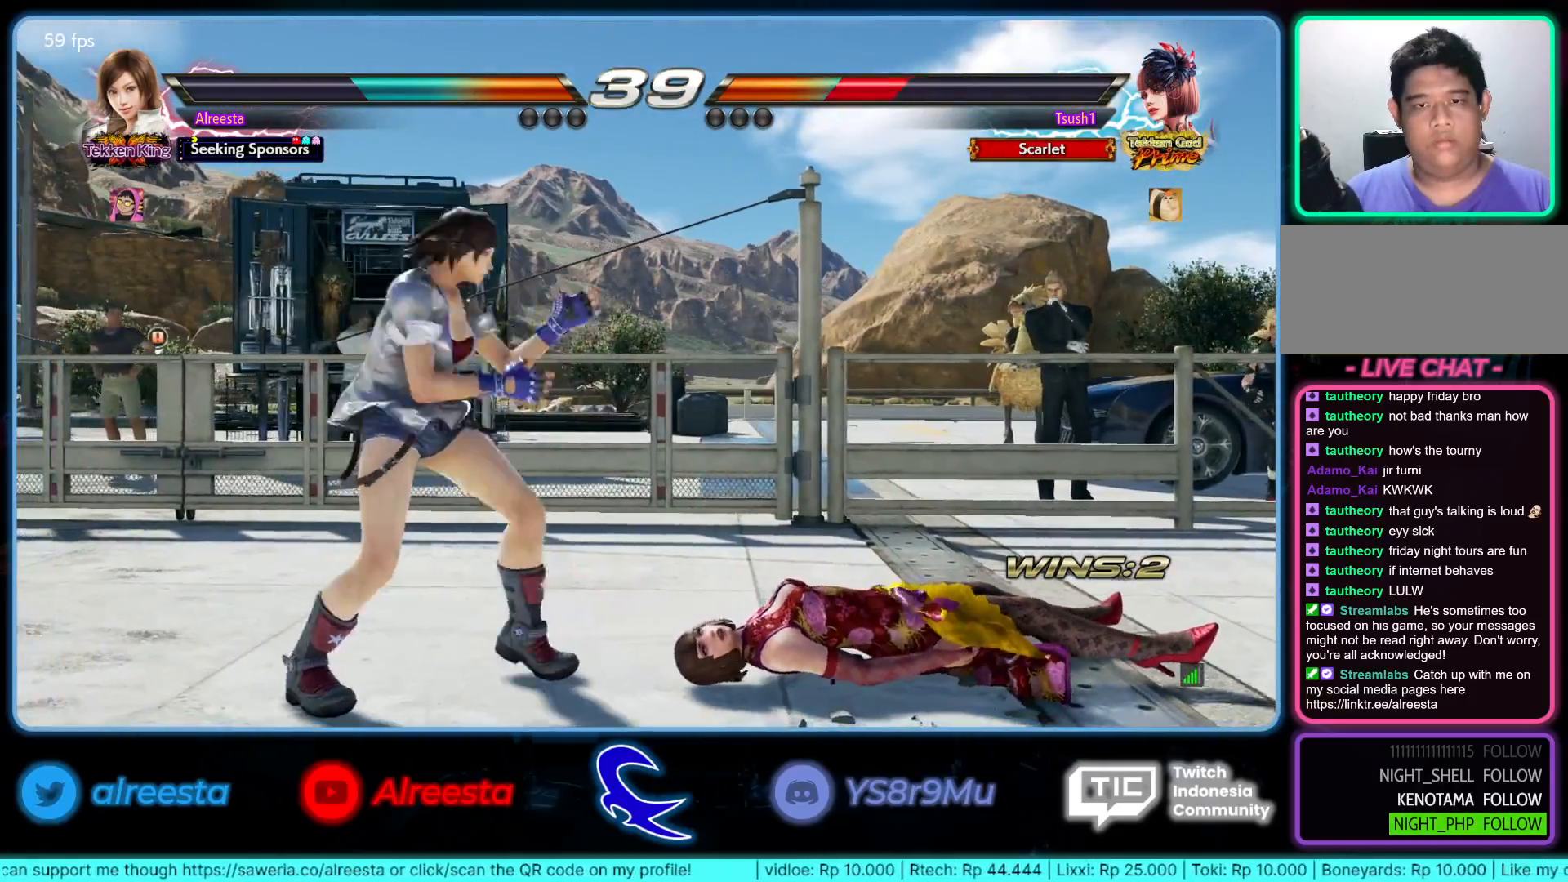
{"buttons": [], "left_stick": "center", "events": [[67, "TRIANGLE", "down"], [150, "TRIANGLE", "up"], [183, "left_stick", "center"]]}
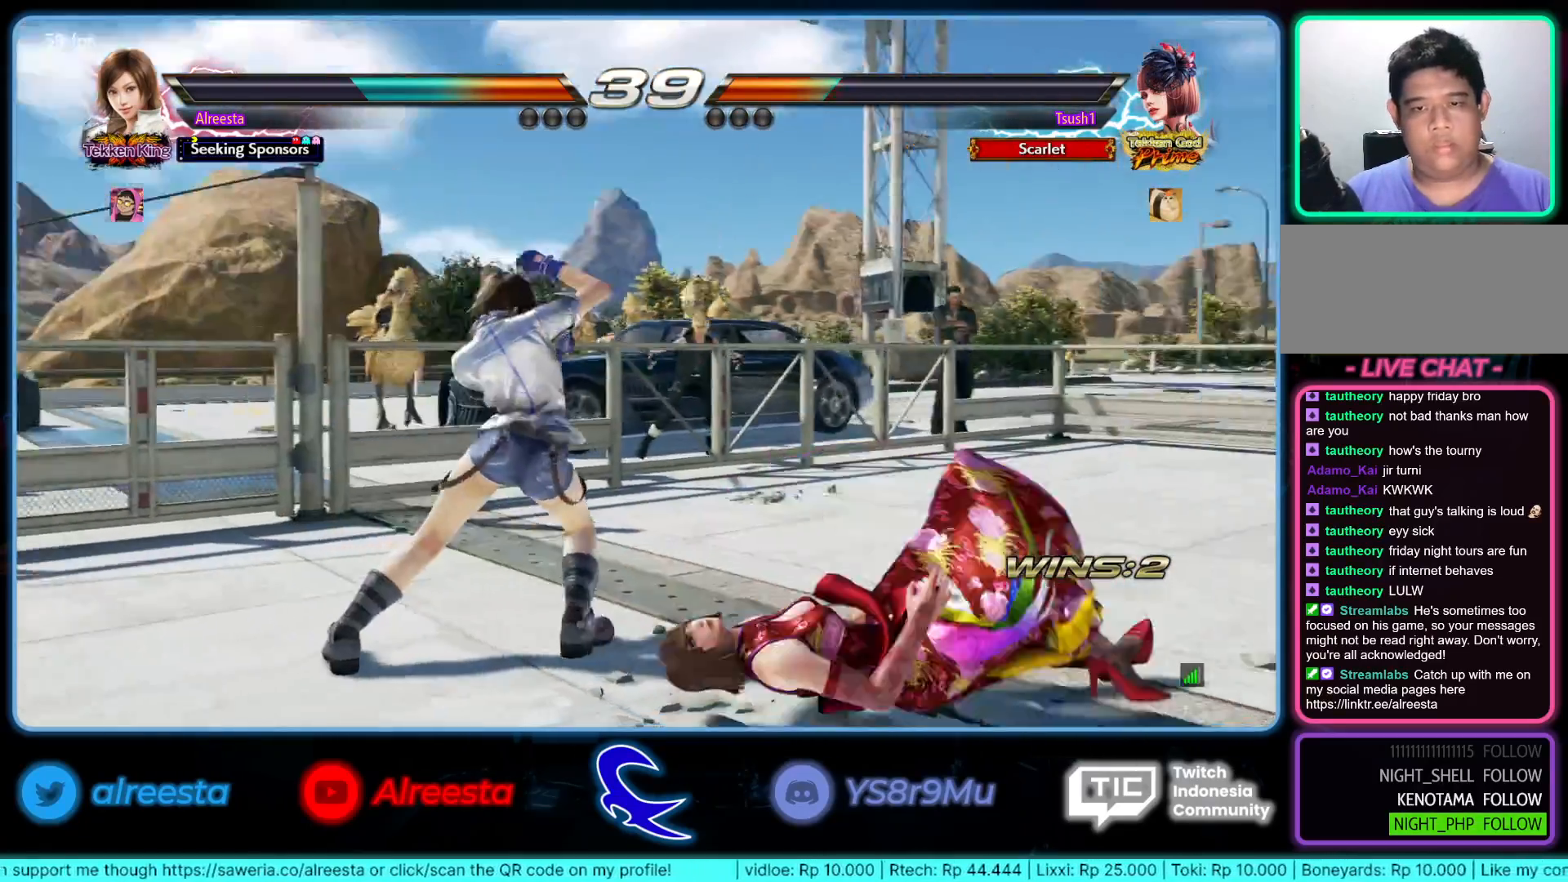
{"buttons": ["CROSS"], "left_stick": "left", "events": [[183, "left_stick", "left"], [283, "left_stick", "center"], [333, "left_stick", "left"], [483, "CROSS", "down"]]}
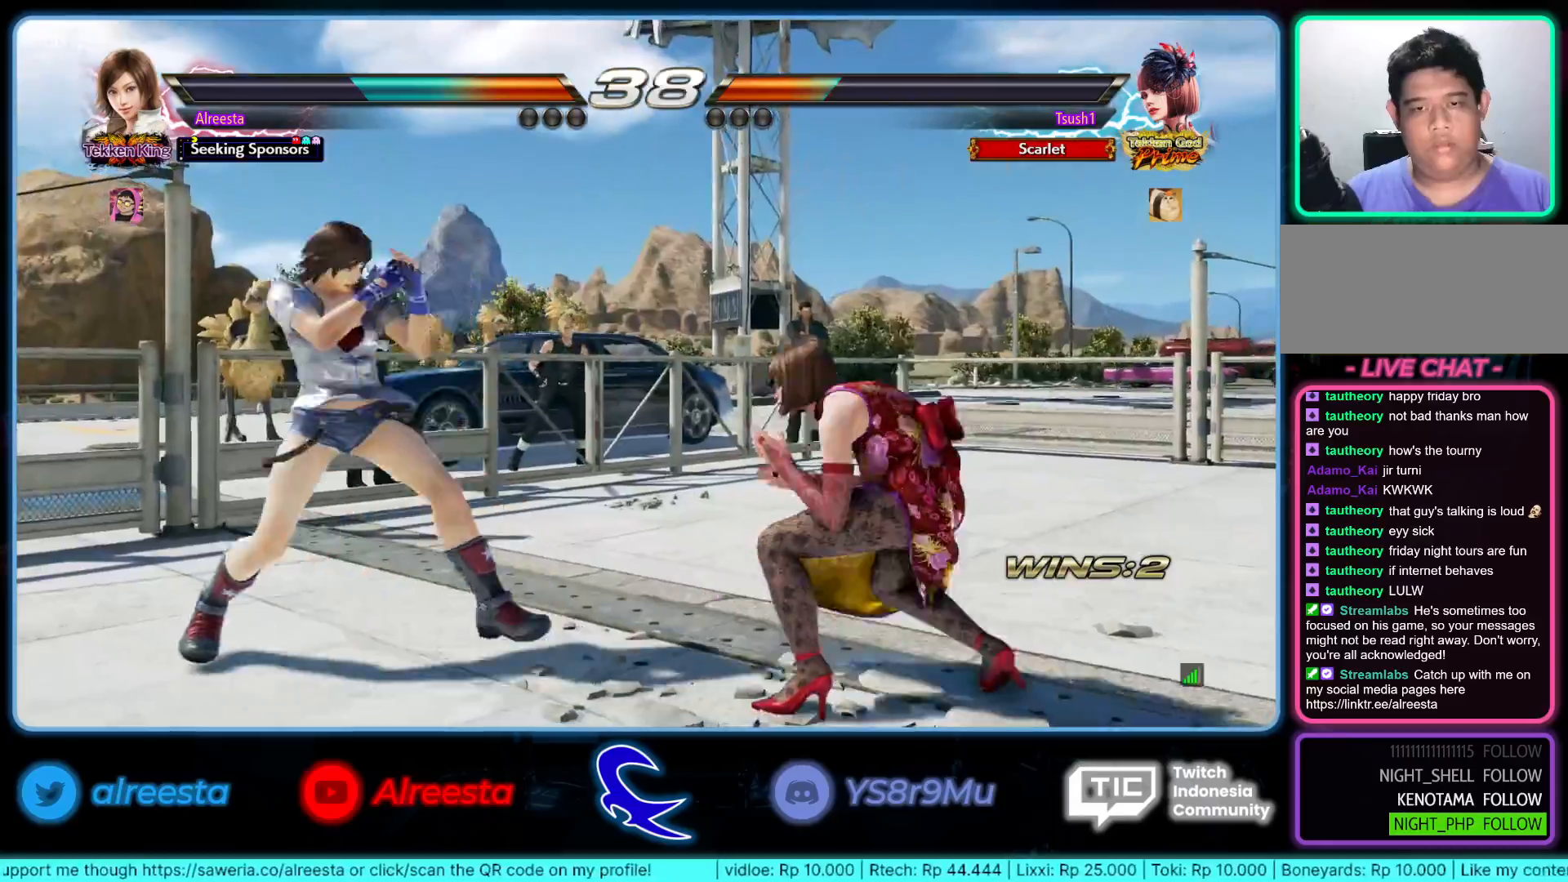
{"buttons": [], "left_stick": "center", "events": [[117, "CROSS", "up"], [367, "CIRCLE", "down"], [400, "left_stick", "center"], [467, "CIRCLE", "up"]]}
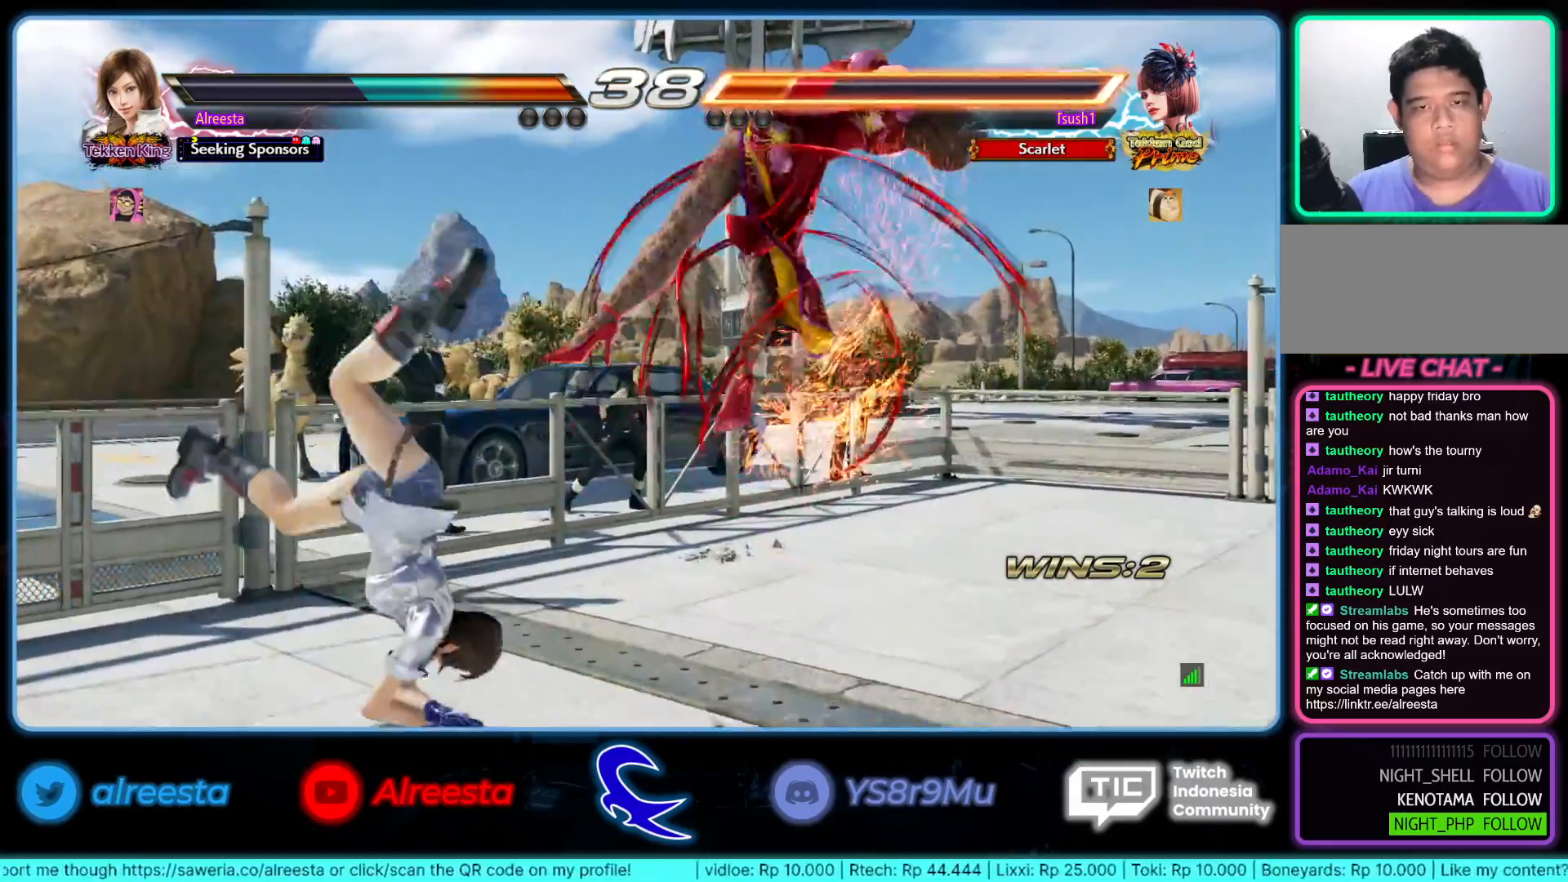
{"buttons": [], "left_stick": "center", "events": [[117, "CROSS", "down"], [200, "CROSS", "up"], [250, "CROSS", "down"], [350, "CROSS", "up"], [400, "CROSS", "down"], [483, "CROSS", "up"]]}
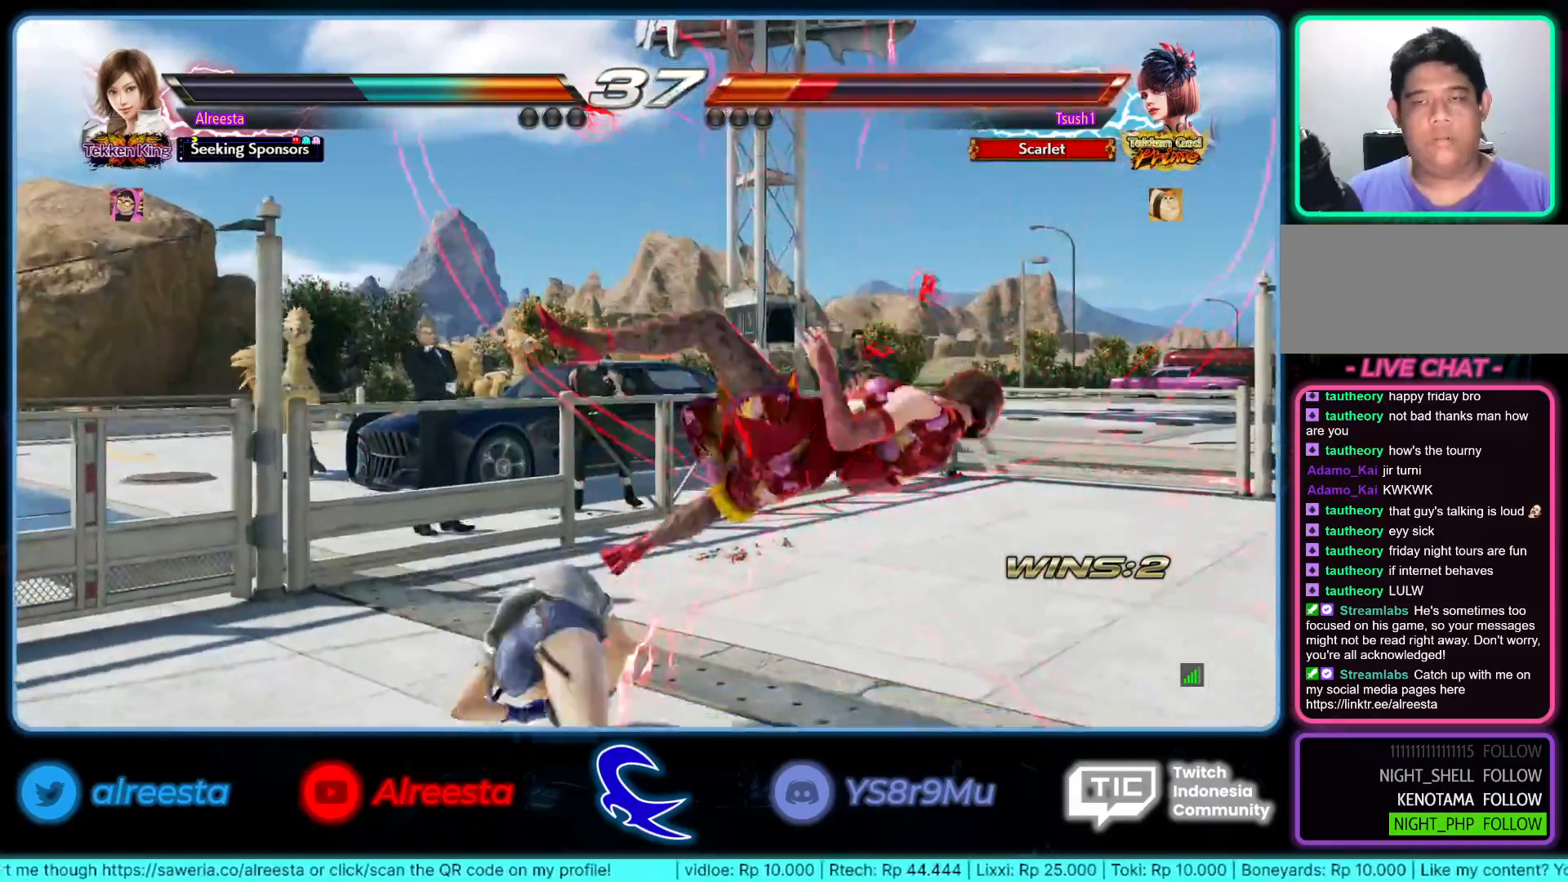
{"buttons": [], "left_stick": "center", "events": [[33, "CROSS", "down"], [150, "CROSS", "up"]]}
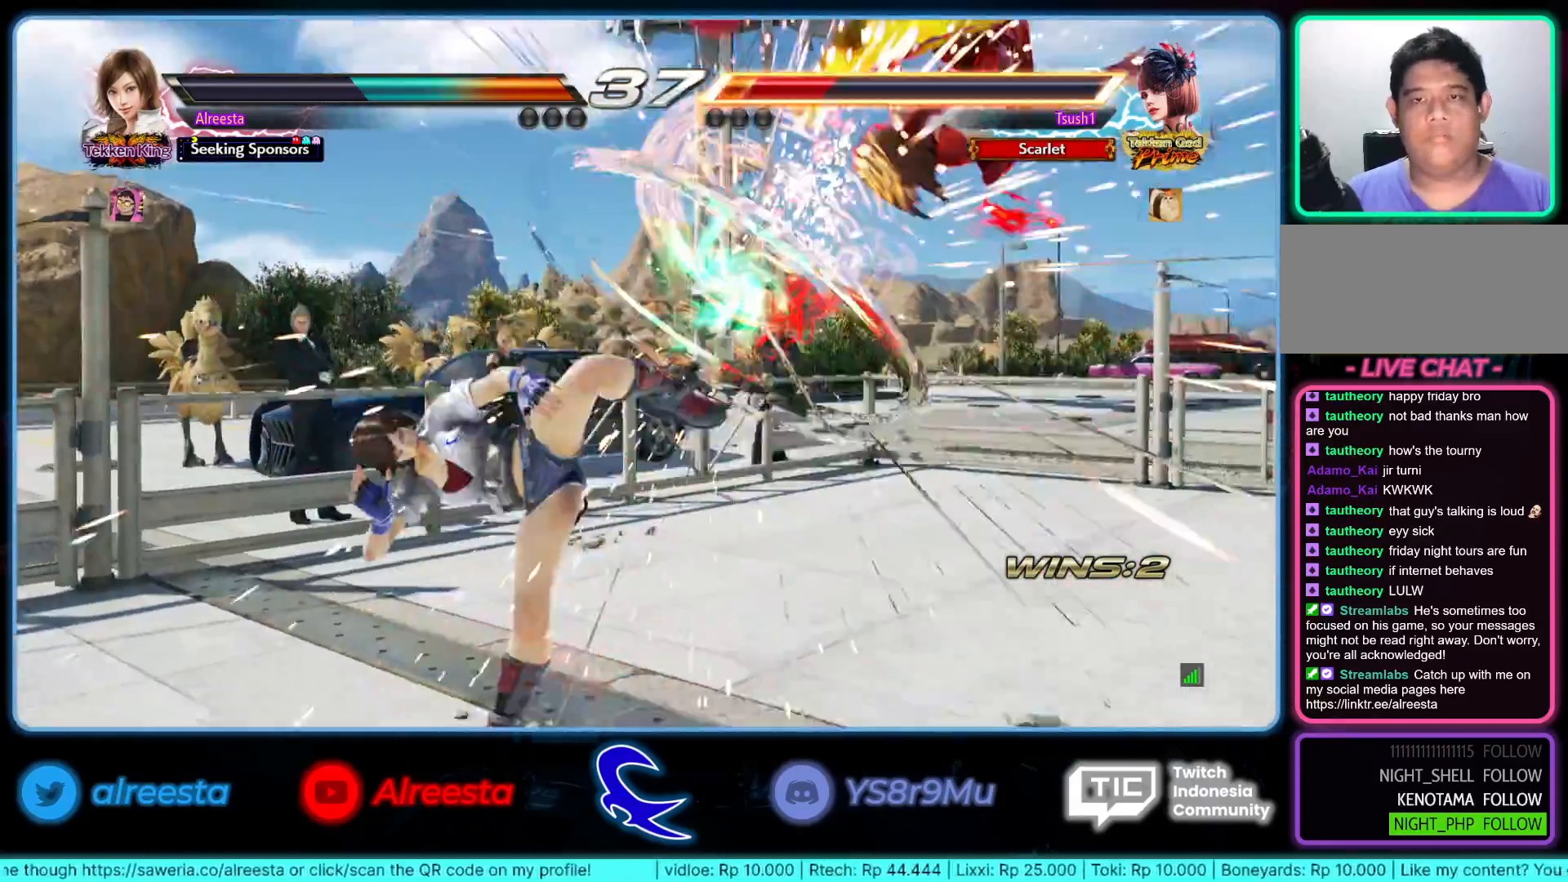
{"buttons": ["SQUARE"], "left_stick": "center", "events": [[267, "TRIANGLE", "down"], [383, "TRIANGLE", "up"], [450, "SQUARE", "down"]]}
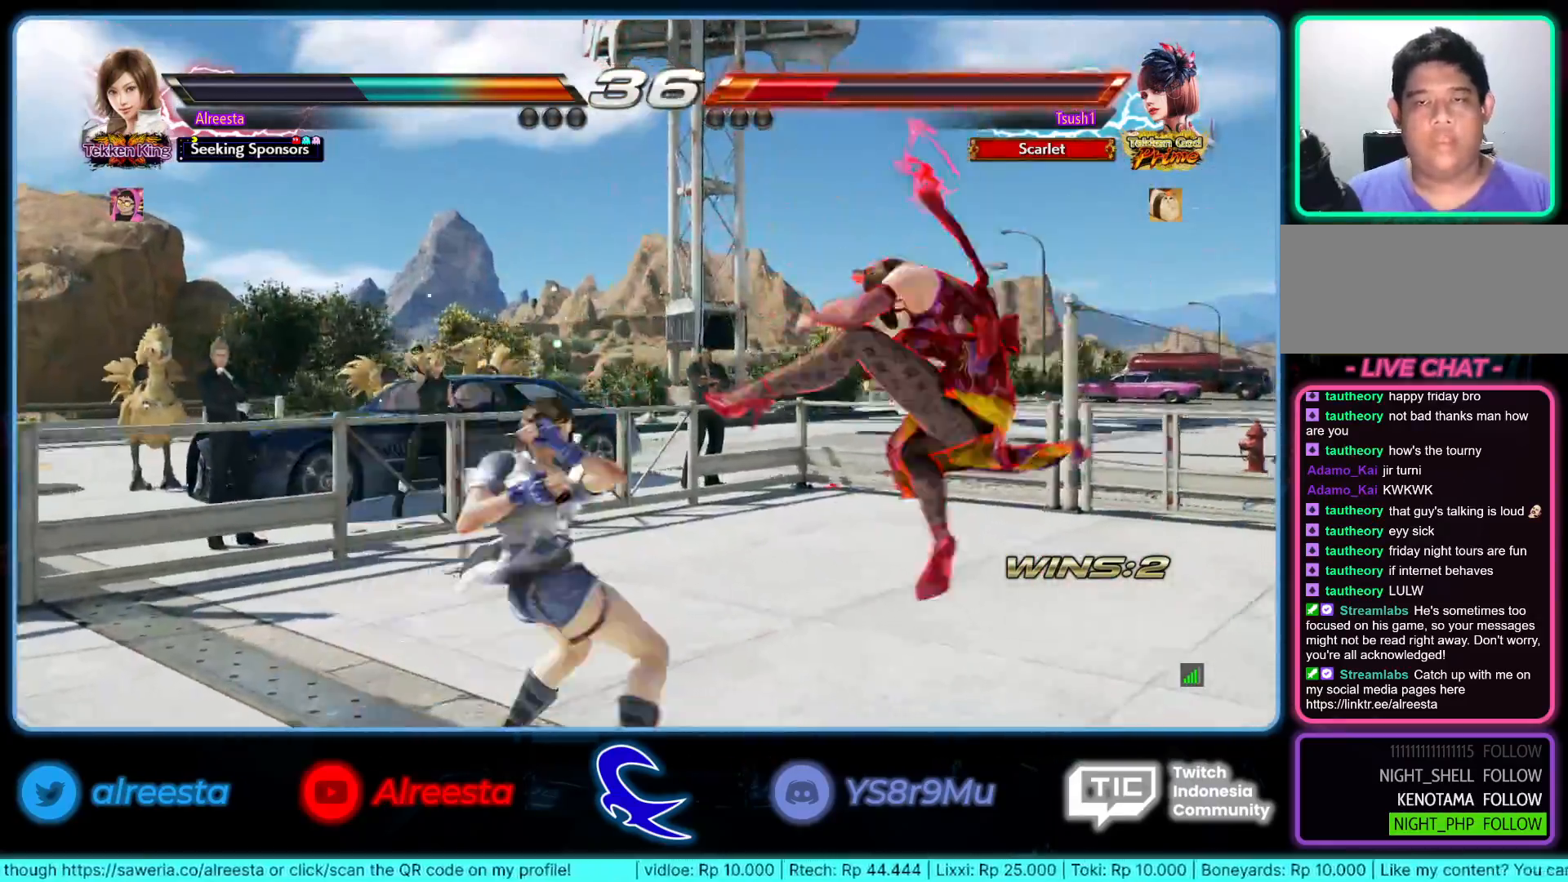
{"buttons": [], "left_stick": "center", "events": [[50, "SQUARE", "up"], [133, "R2", "down"], [267, "R2", "up"], [300, "R2", "down"], [467, "R2", "up"]]}